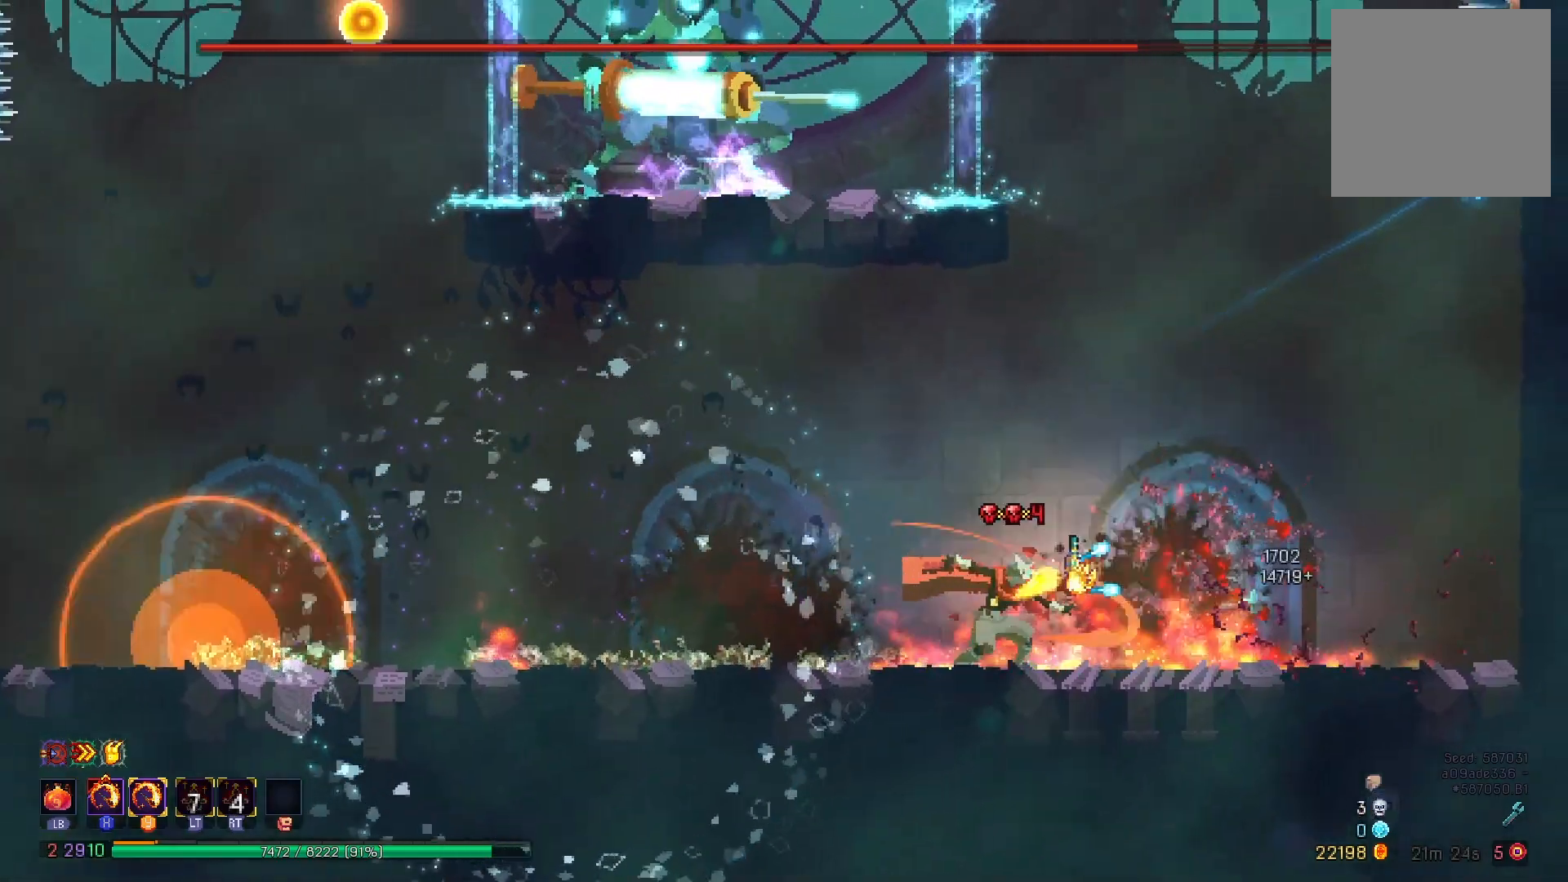
Gameplay with a controller (Xbox layout); each line is a JSON object with the inputs held at the frame after it. "events" lists button and stick changes between this image and that frame as [ms after this image, input, new state], when the widget could be followed in between. Not read: L3 R3 left_stick.
{"buttons": [], "right_stick": "center", "events": [[100, "DPAD_RIGHT", "up"], [217, "DPAD_LEFT", "down"], [401, "DPAD_LEFT", "up"]]}
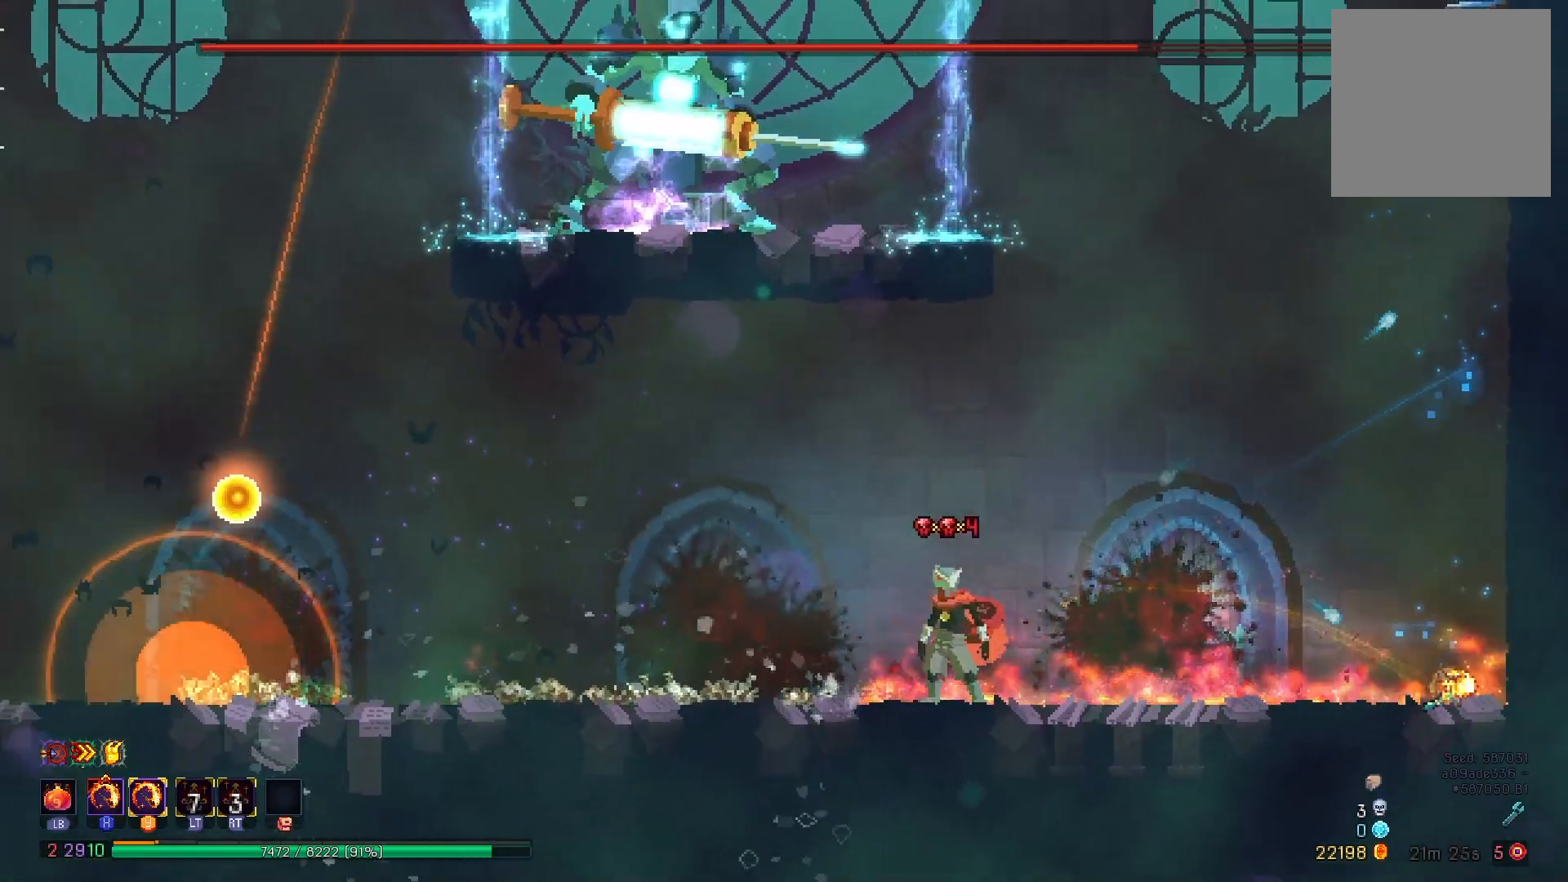
{"buttons": ["X", "Y"], "right_stick": "center", "events": [[117, "DPAD_LEFT", "down"], [167, "X", "down"], [167, "Y", "down"], [217, "DPAD_LEFT", "up"]]}
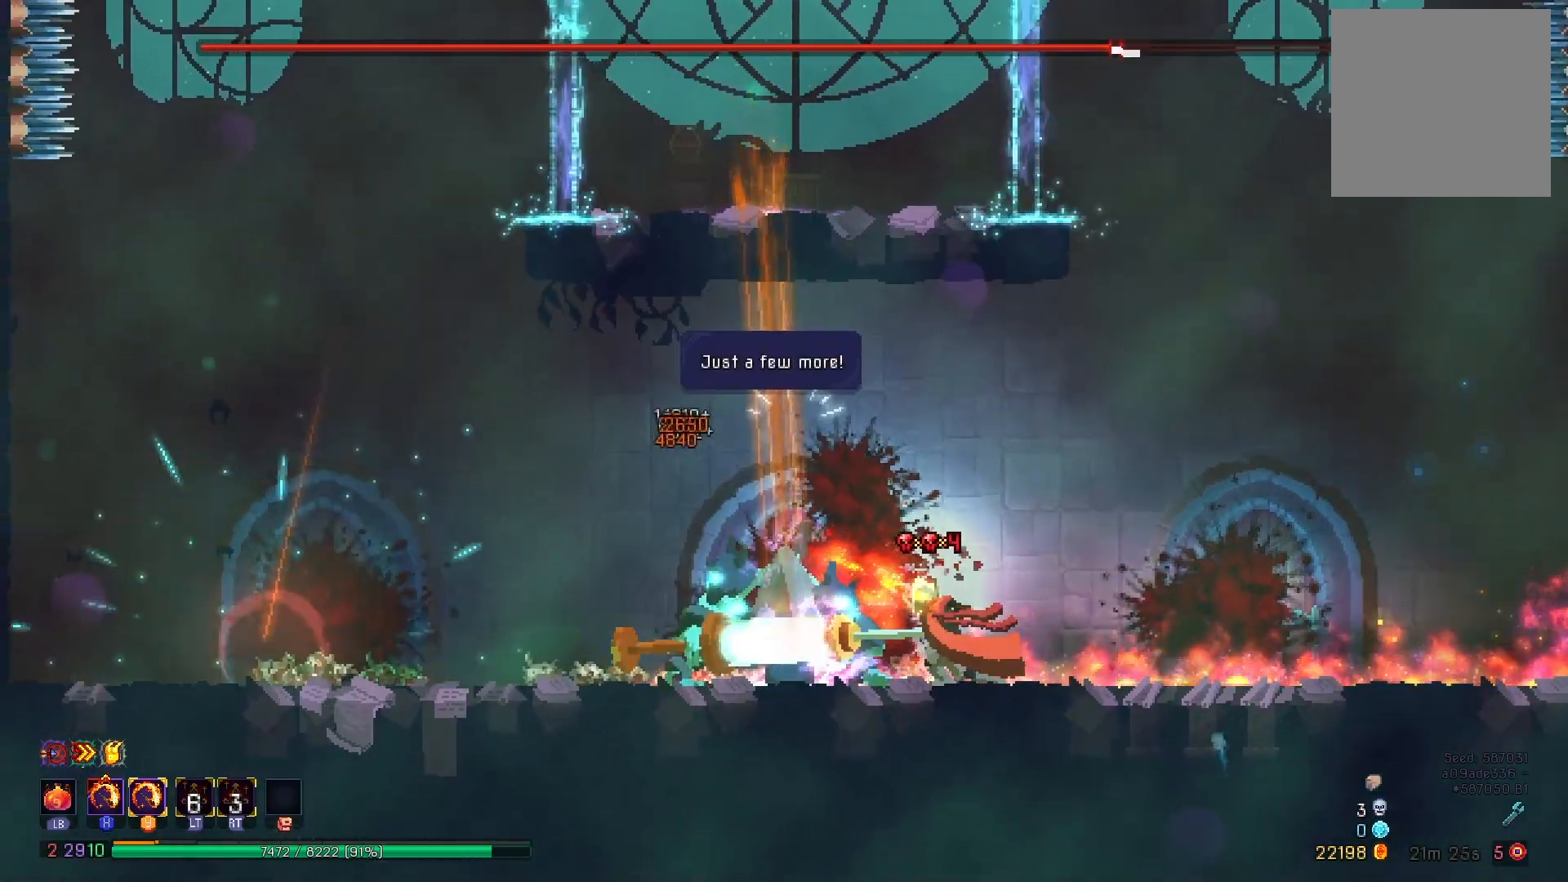
{"buttons": ["X", "Y", "R2"], "right_stick": "center", "events": [[251, "R2", "down"], [384, "R2", "up"], [434, "R2", "down"]]}
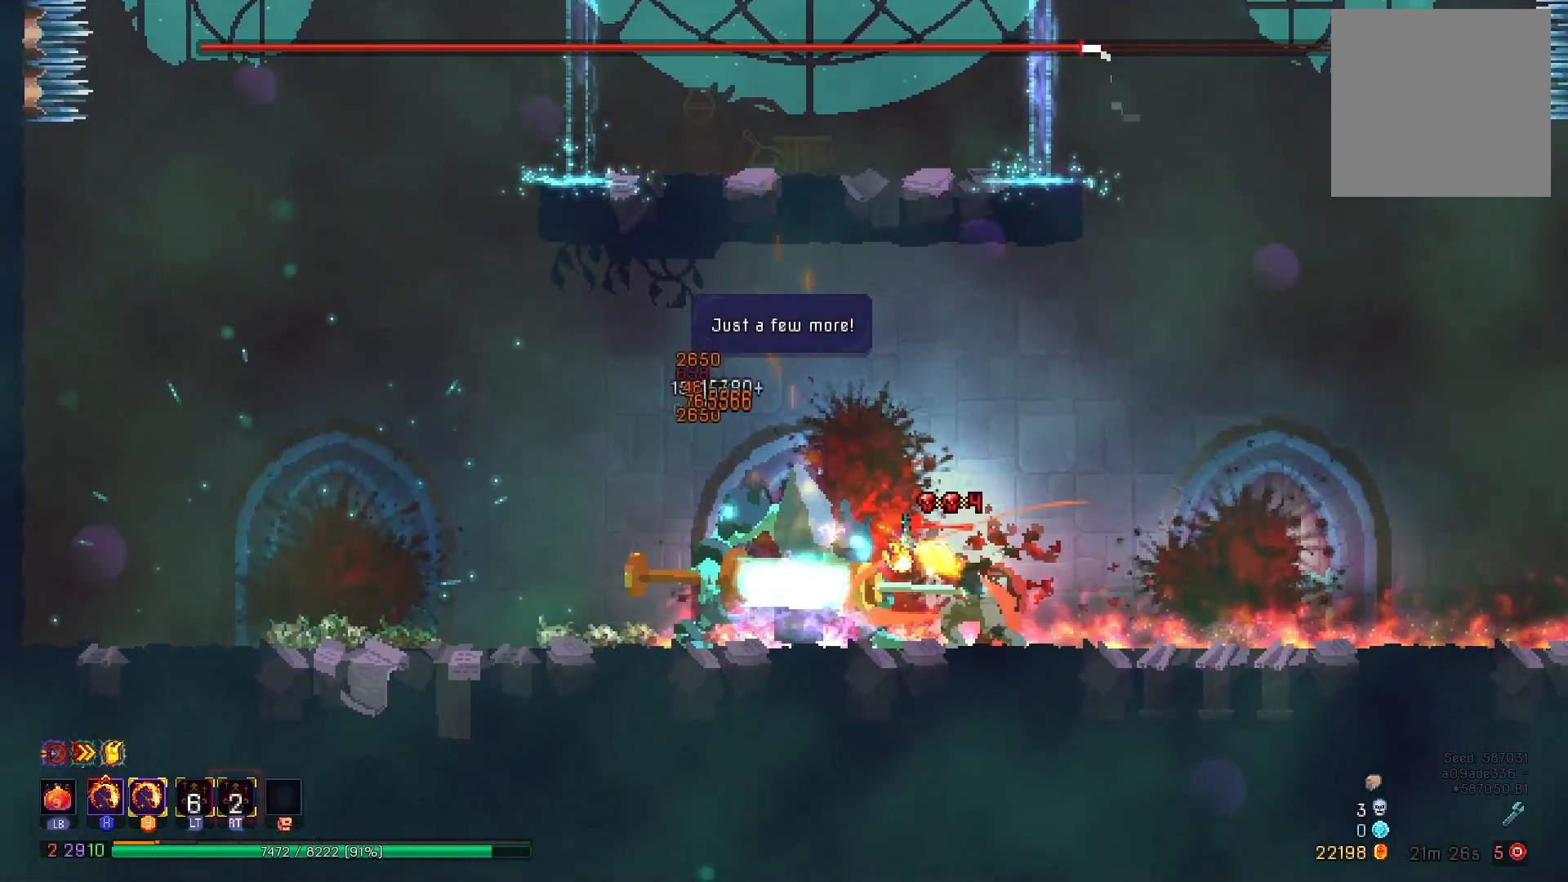
{"buttons": ["X", "Y"], "right_stick": "center", "events": [[67, "R2", "up"], [167, "R2", "down"], [250, "R2", "up"], [333, "R2", "down"], [434, "R2", "up"]]}
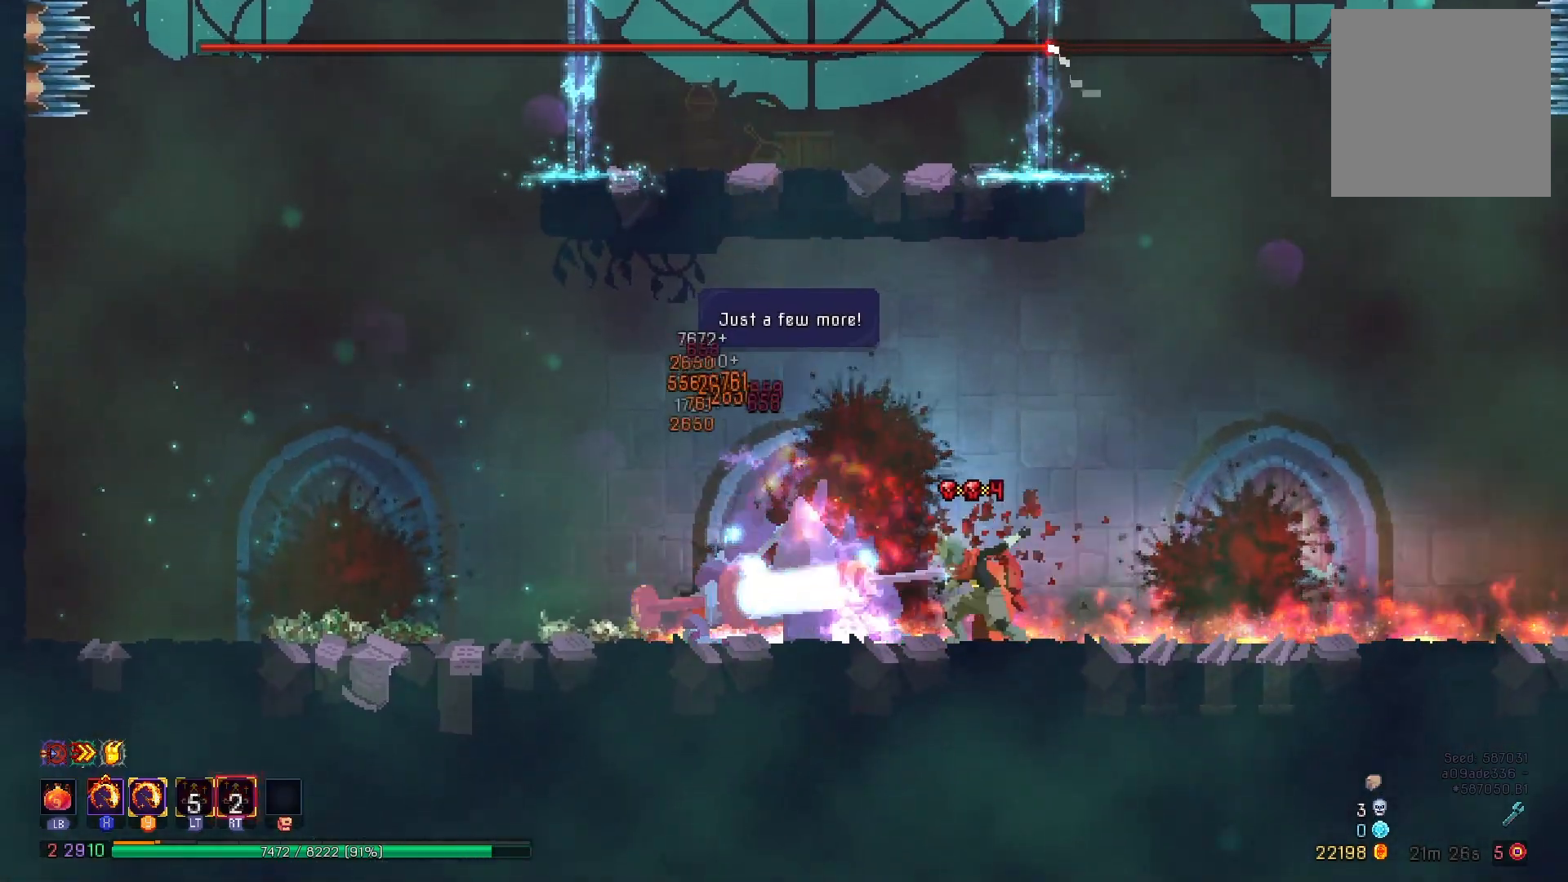
{"buttons": ["X", "Y", "R2"], "right_stick": "center", "events": [[34, "R2", "down"], [134, "R2", "up"], [217, "R2", "down"], [334, "R2", "up"], [384, "R2", "down"]]}
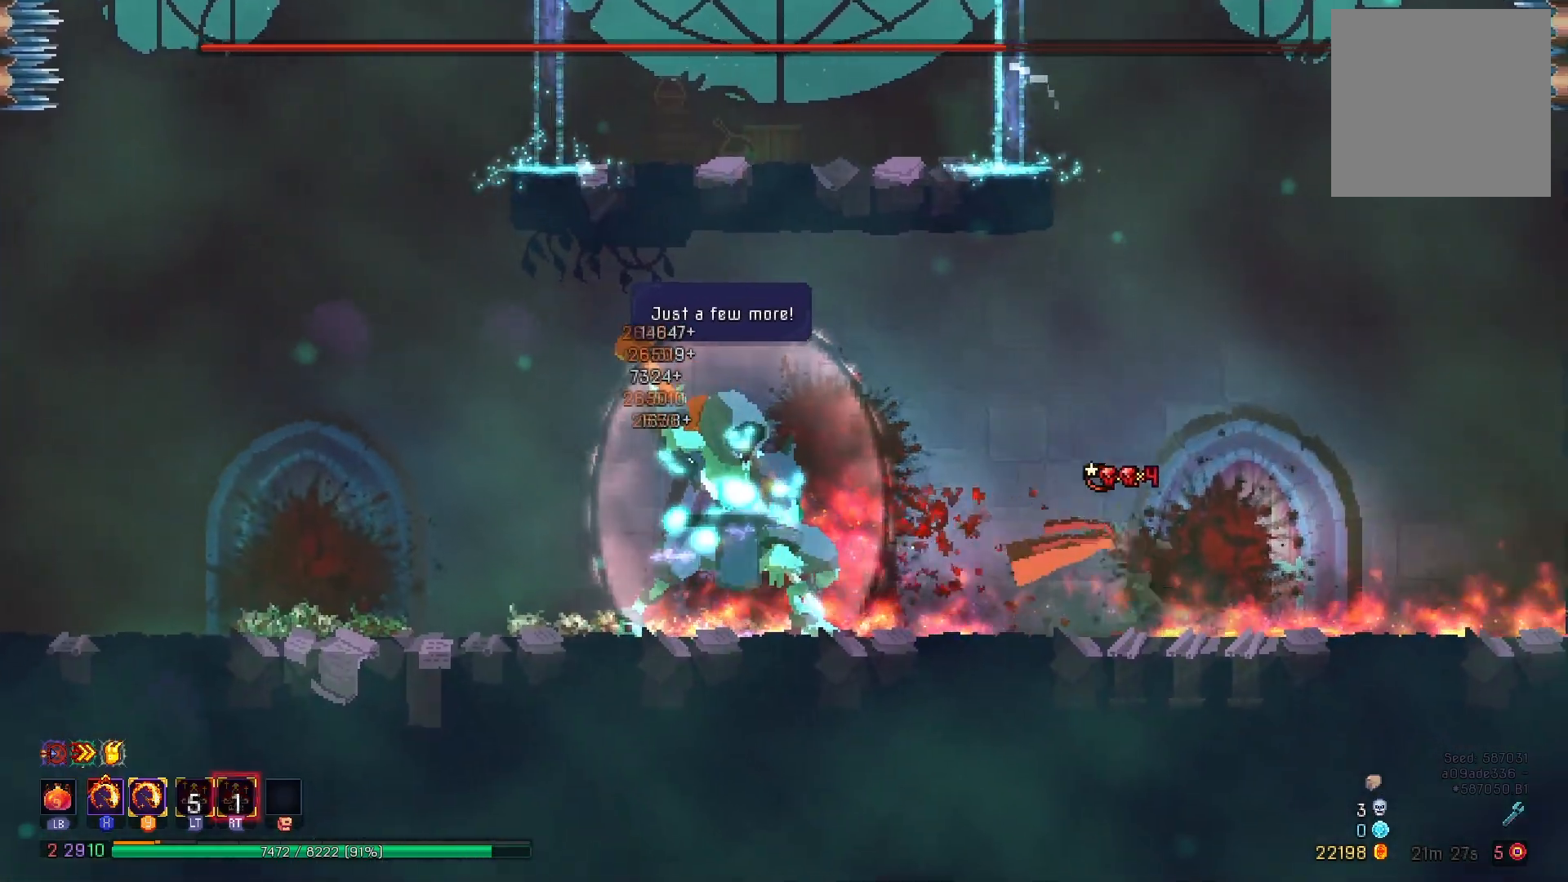
{"buttons": ["DPAD_LEFT"], "right_stick": "center", "events": [[33, "R2", "up"], [150, "X", "up"], [150, "Y", "up"], [450, "DPAD_LEFT", "down"]]}
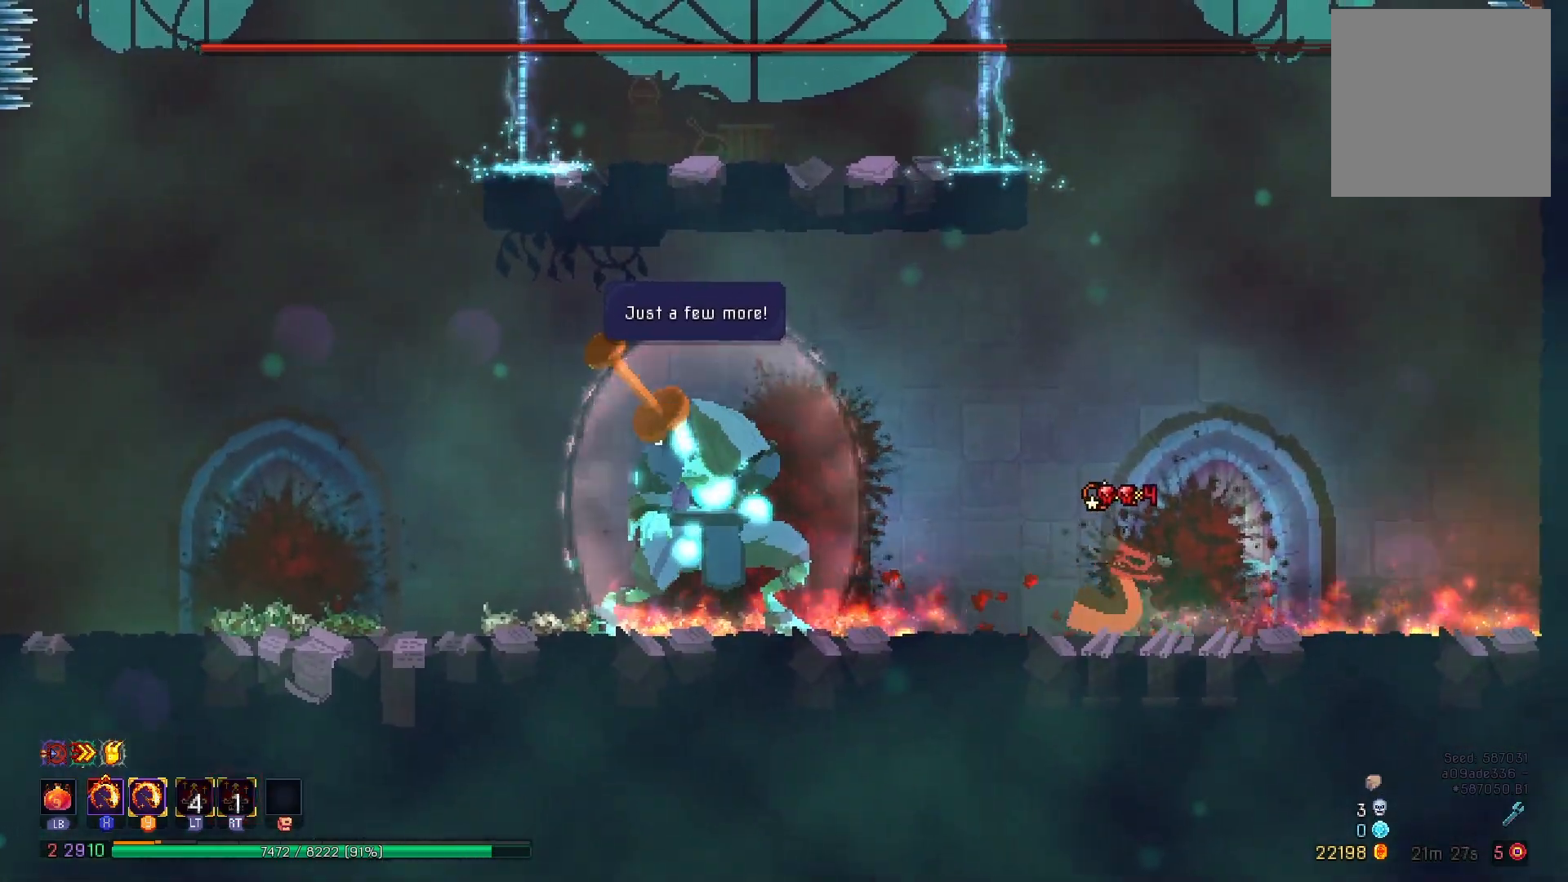
{"buttons": ["X", "Y", "DPAD_LEFT"], "right_stick": "center", "events": [[301, "X", "down"], [301, "Y", "down"]]}
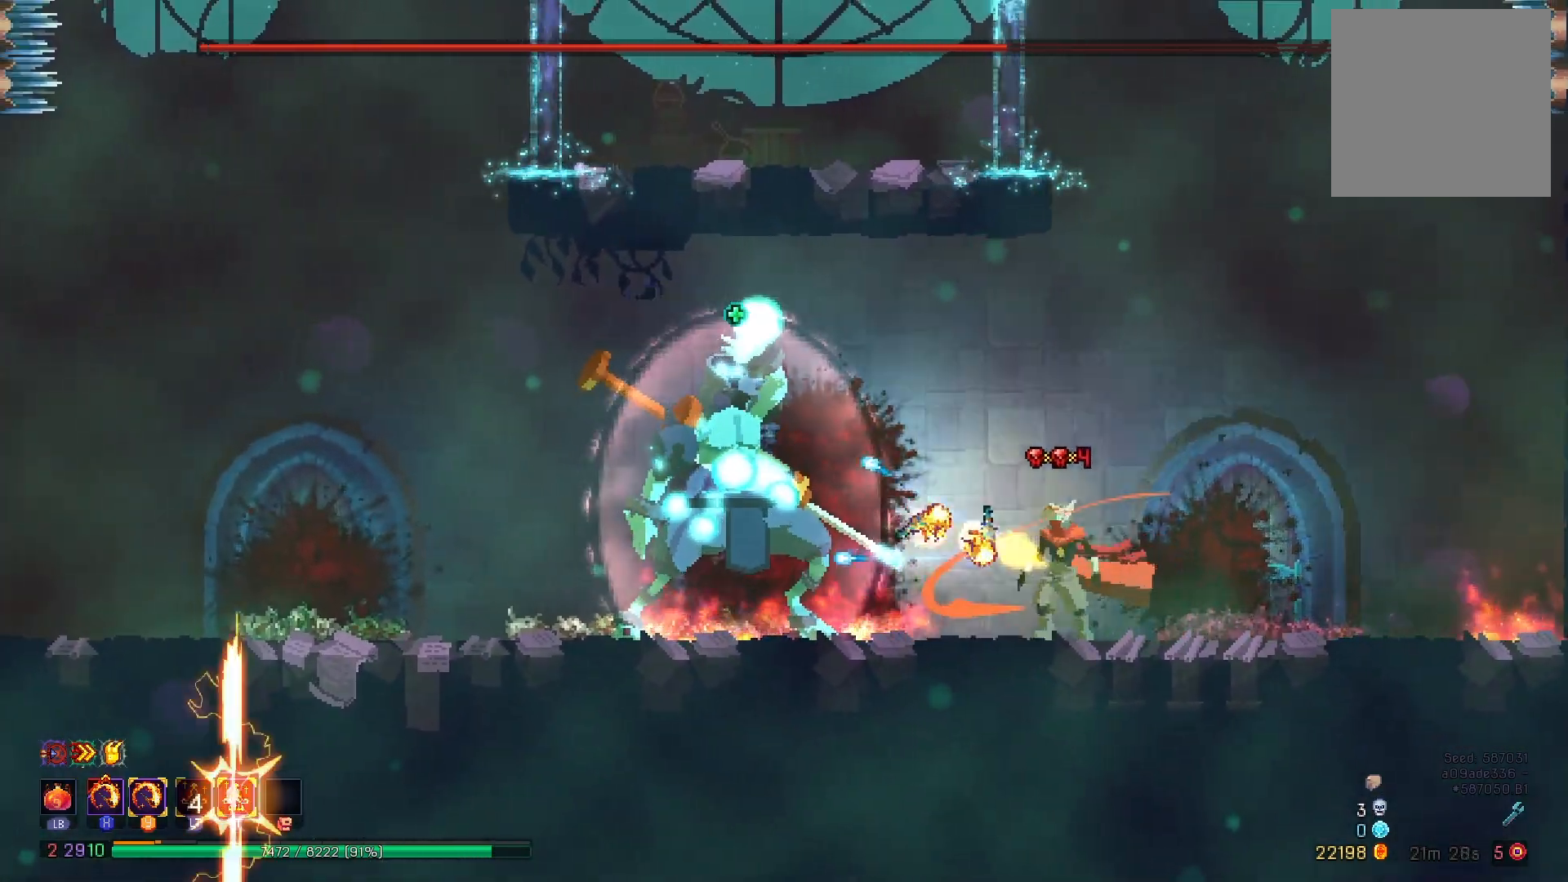
{"buttons": ["X", "Y"], "right_stick": "center", "events": [[16, "DPAD_LEFT", "up"]]}
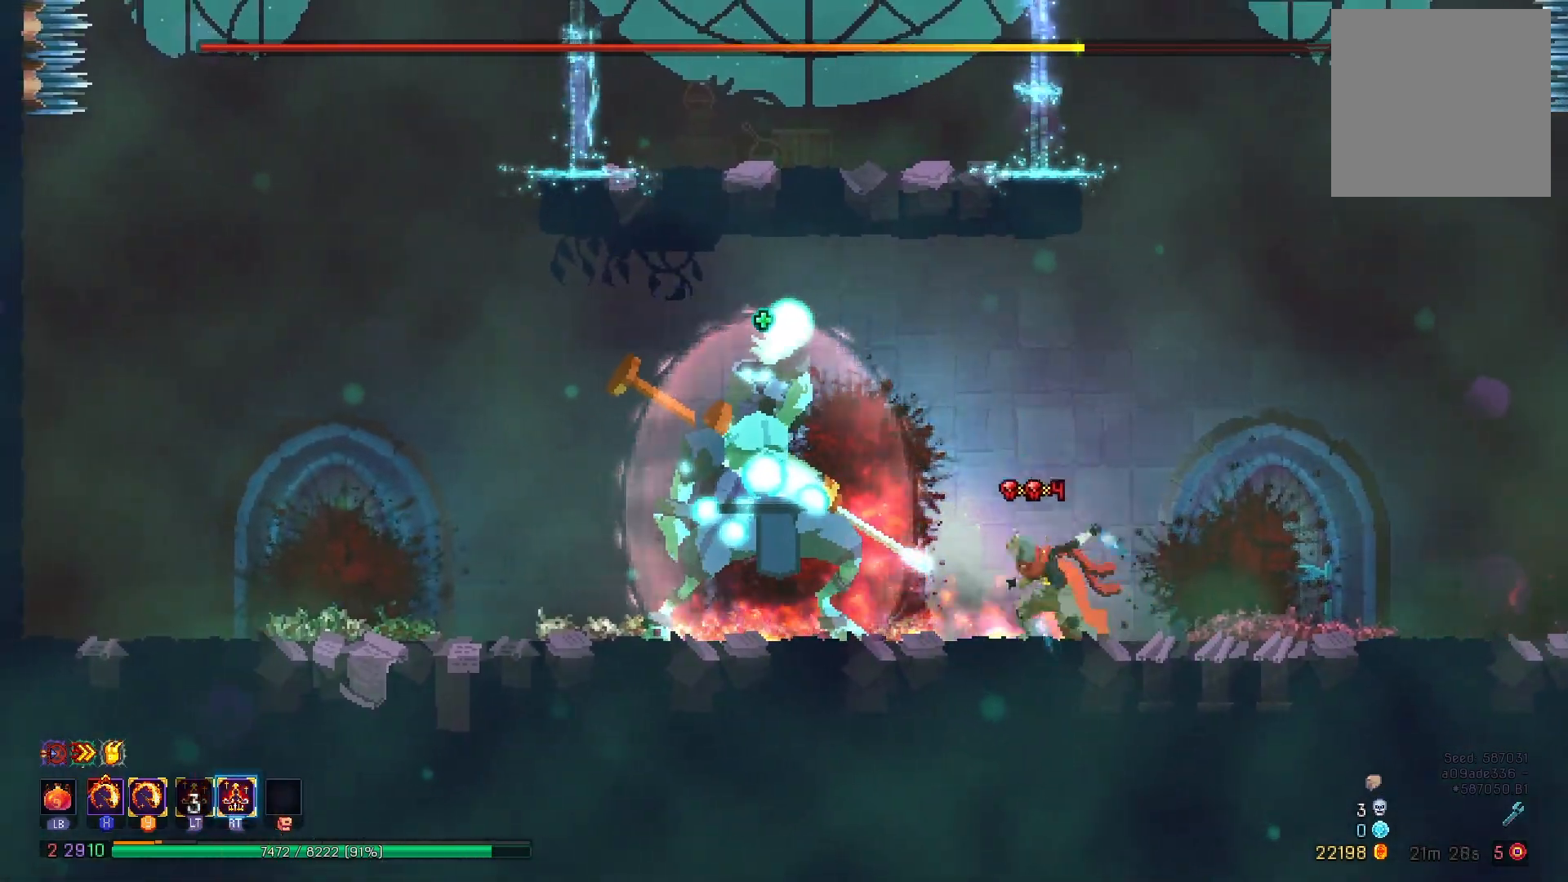
{"buttons": ["X", "Y"], "right_stick": "center", "events": []}
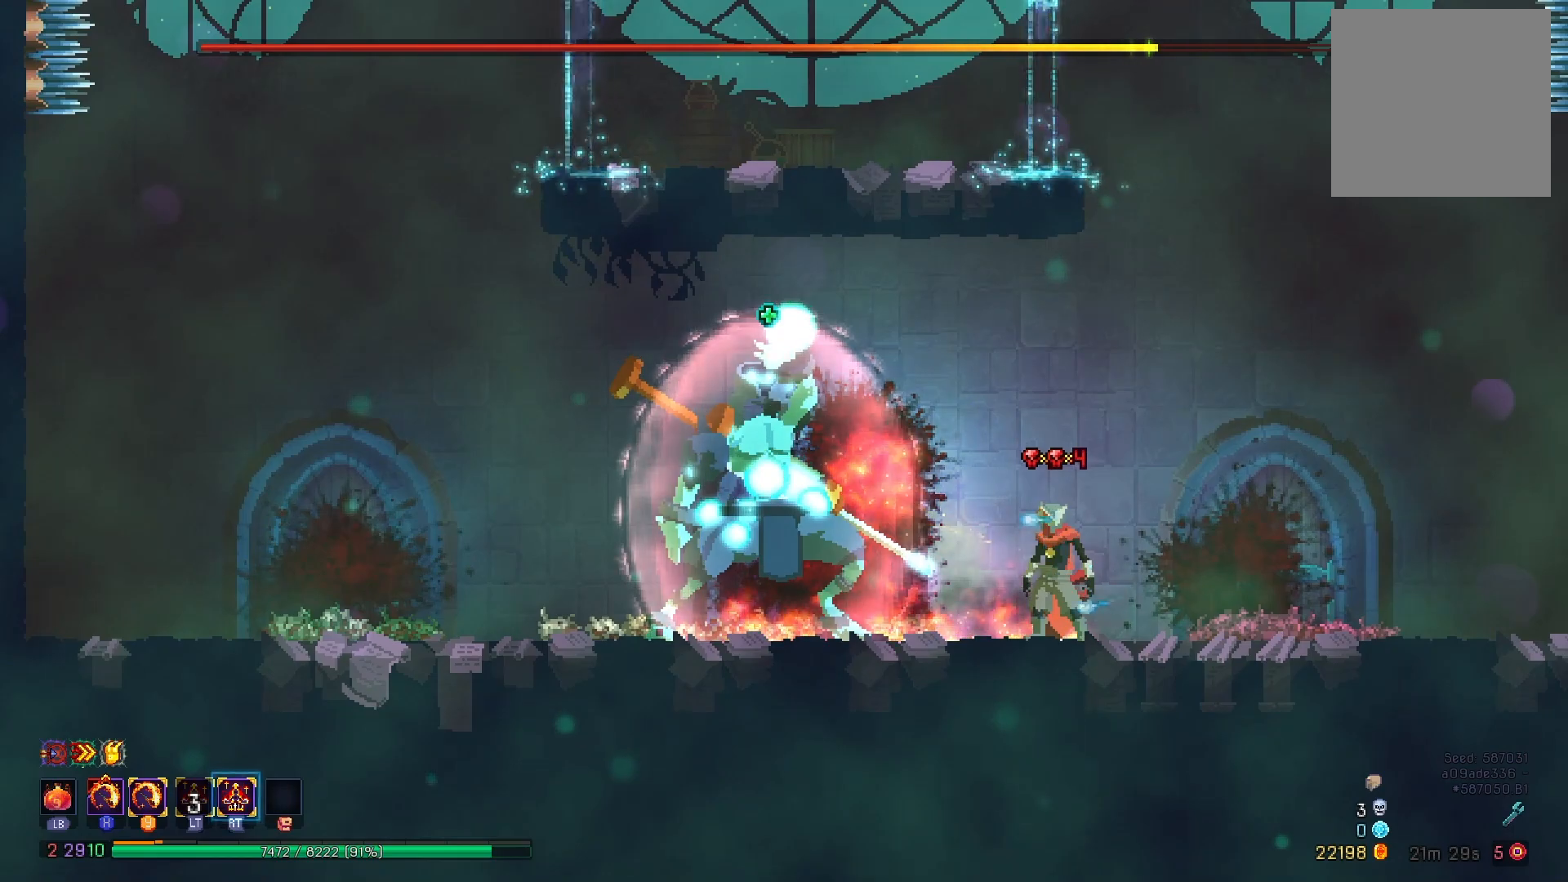
{"buttons": ["X", "Y"], "right_stick": "center", "events": [[283, "DPAD_LEFT", "down"], [367, "DPAD_LEFT", "up"]]}
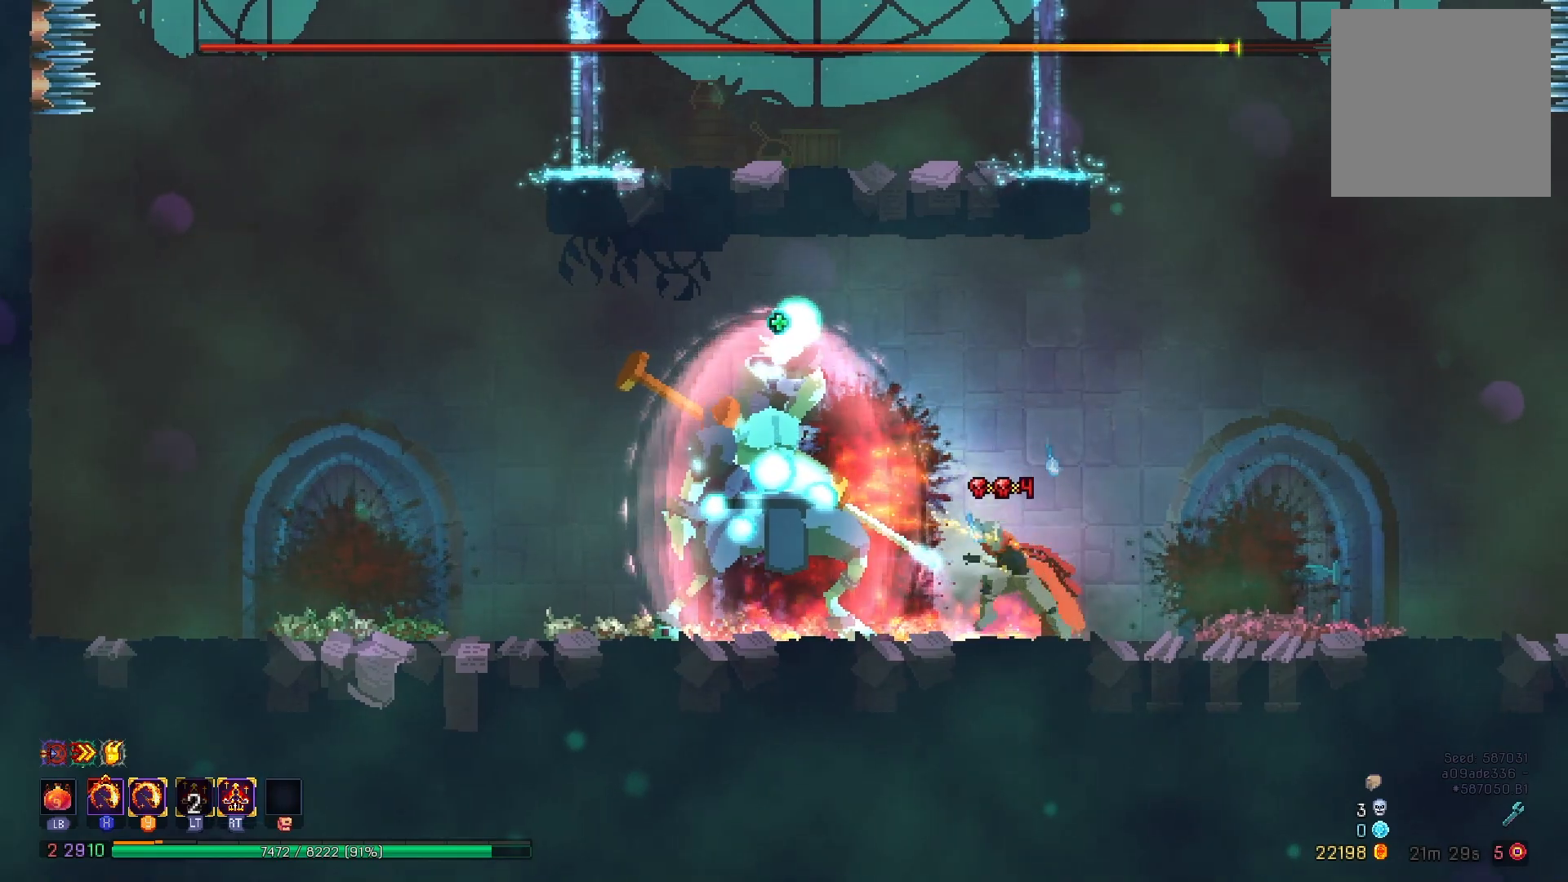
{"buttons": ["X", "Y"], "right_stick": "center", "events": []}
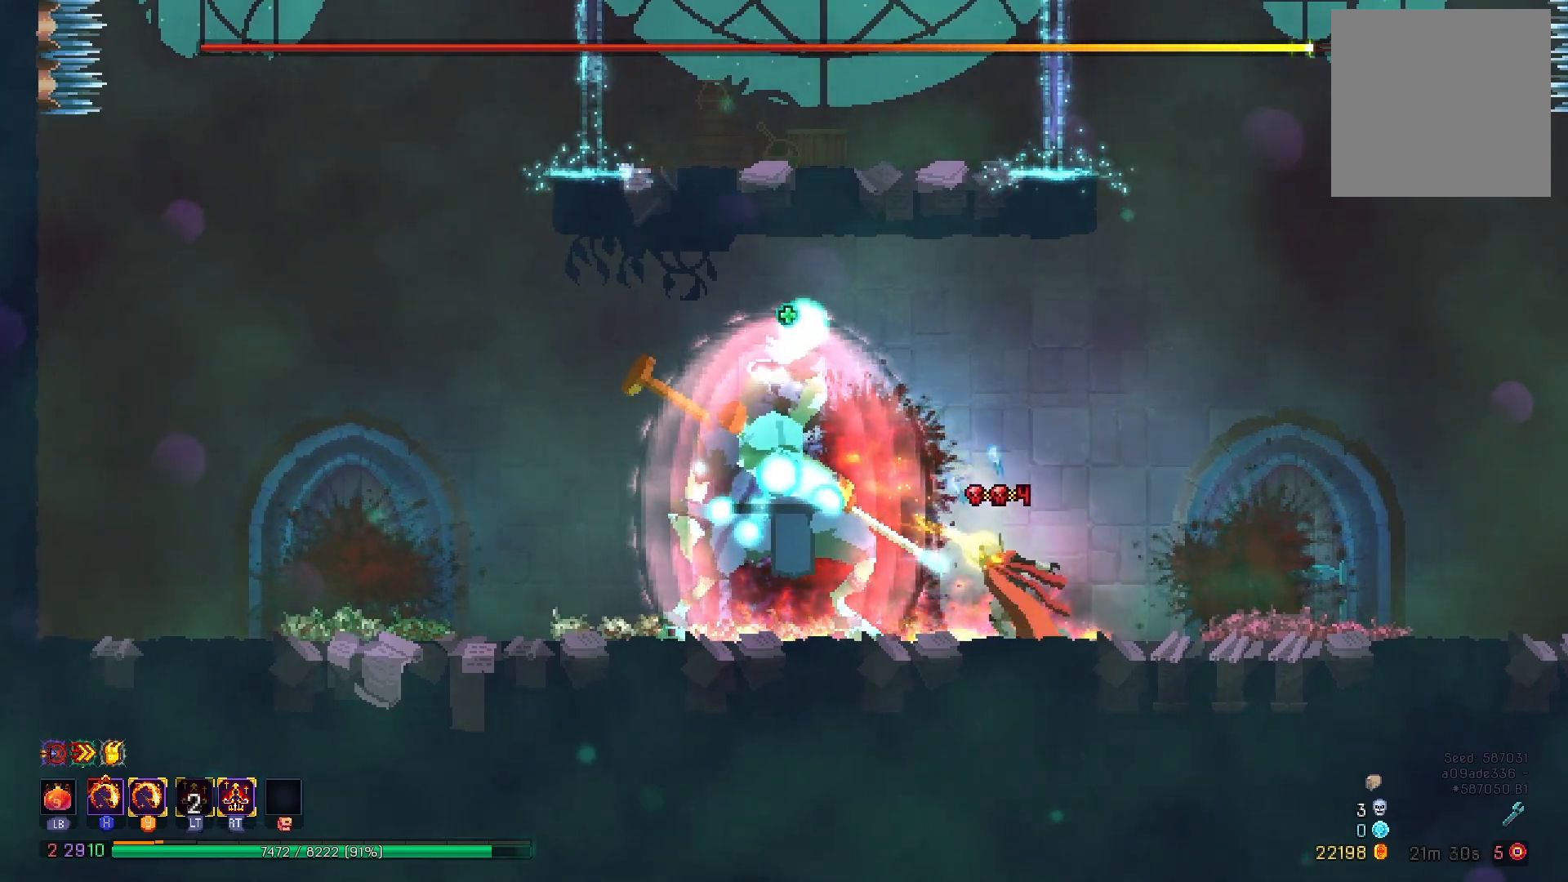
{"buttons": ["X", "Y"], "right_stick": "center", "events": []}
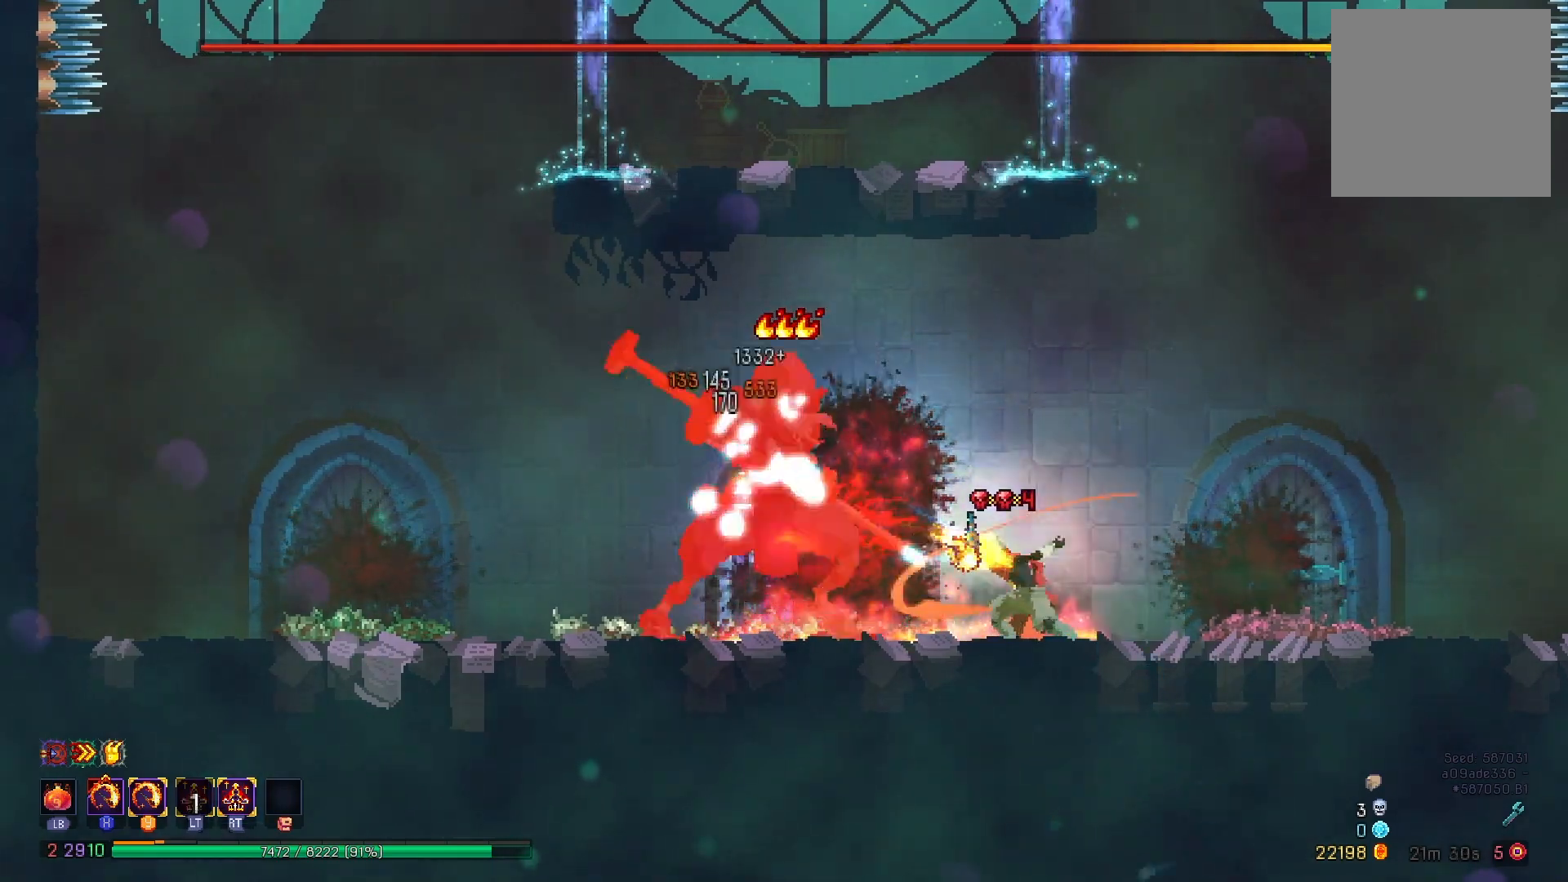
{"buttons": ["X", "Y"], "right_stick": "center", "events": []}
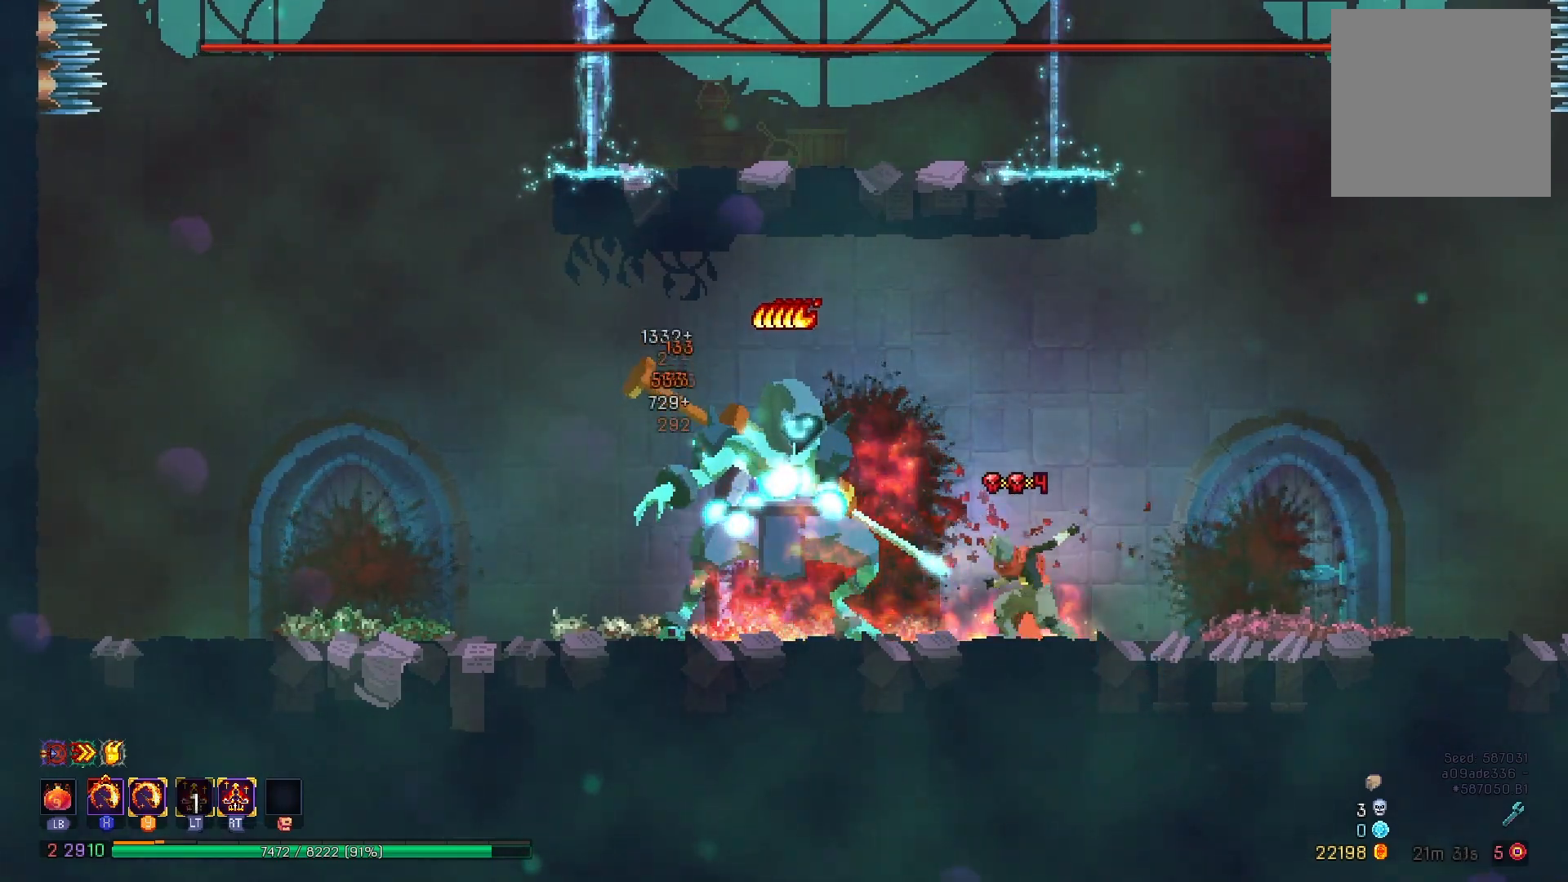
{"buttons": ["X", "Y", "R2"], "right_stick": "center", "events": [[233, "R2", "down"], [383, "R2", "up"], [450, "R2", "down"]]}
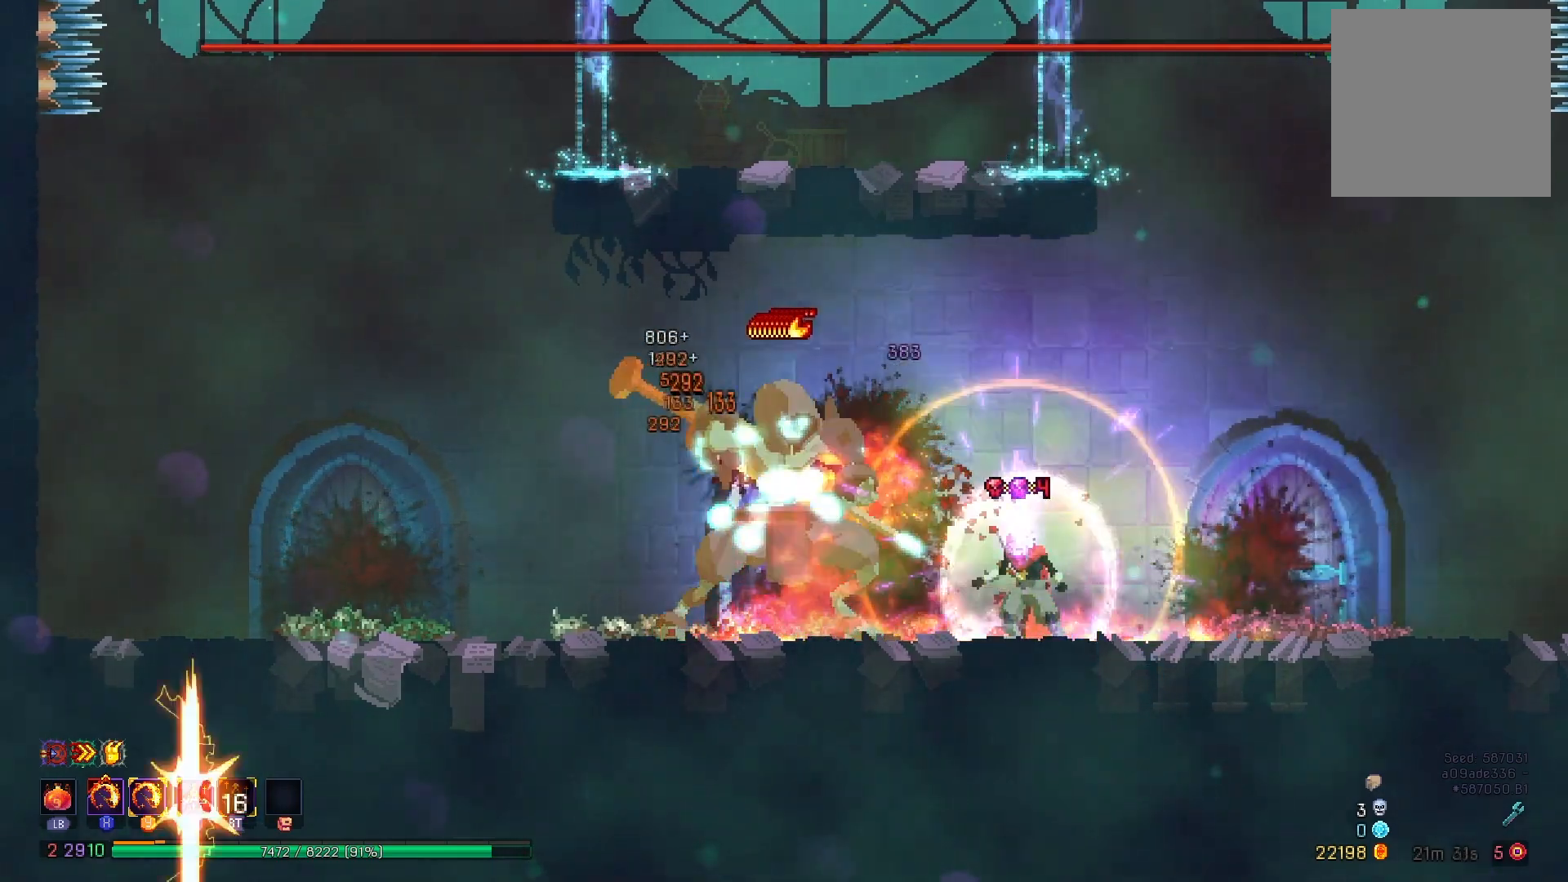
{"buttons": ["X", "Y"], "right_stick": "center", "events": [[84, "R2", "up"]]}
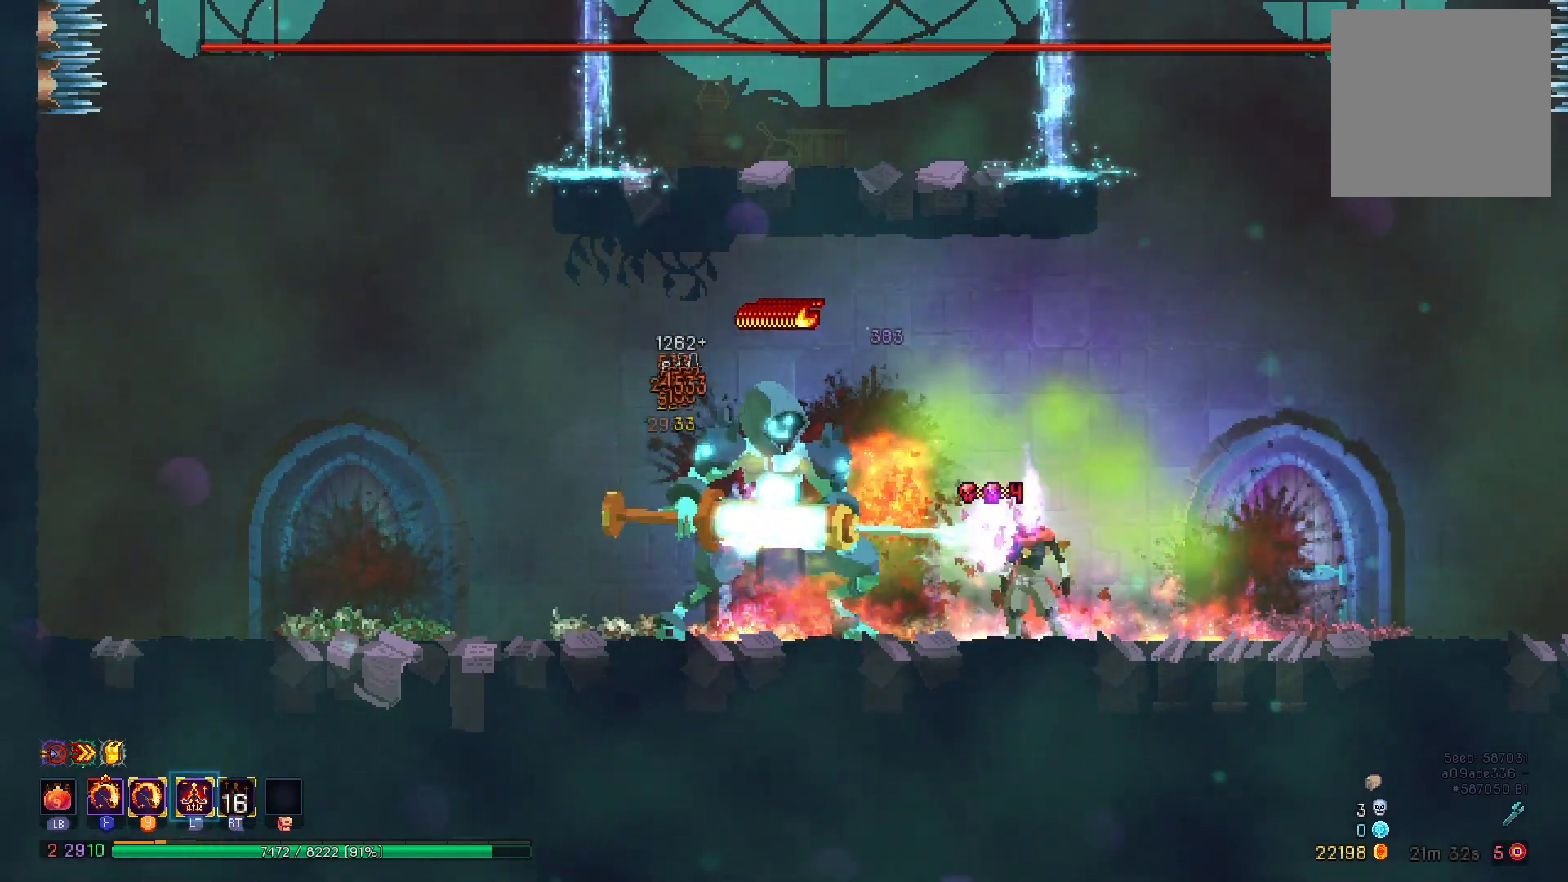
{"buttons": ["X", "Y"], "right_stick": "center", "events": []}
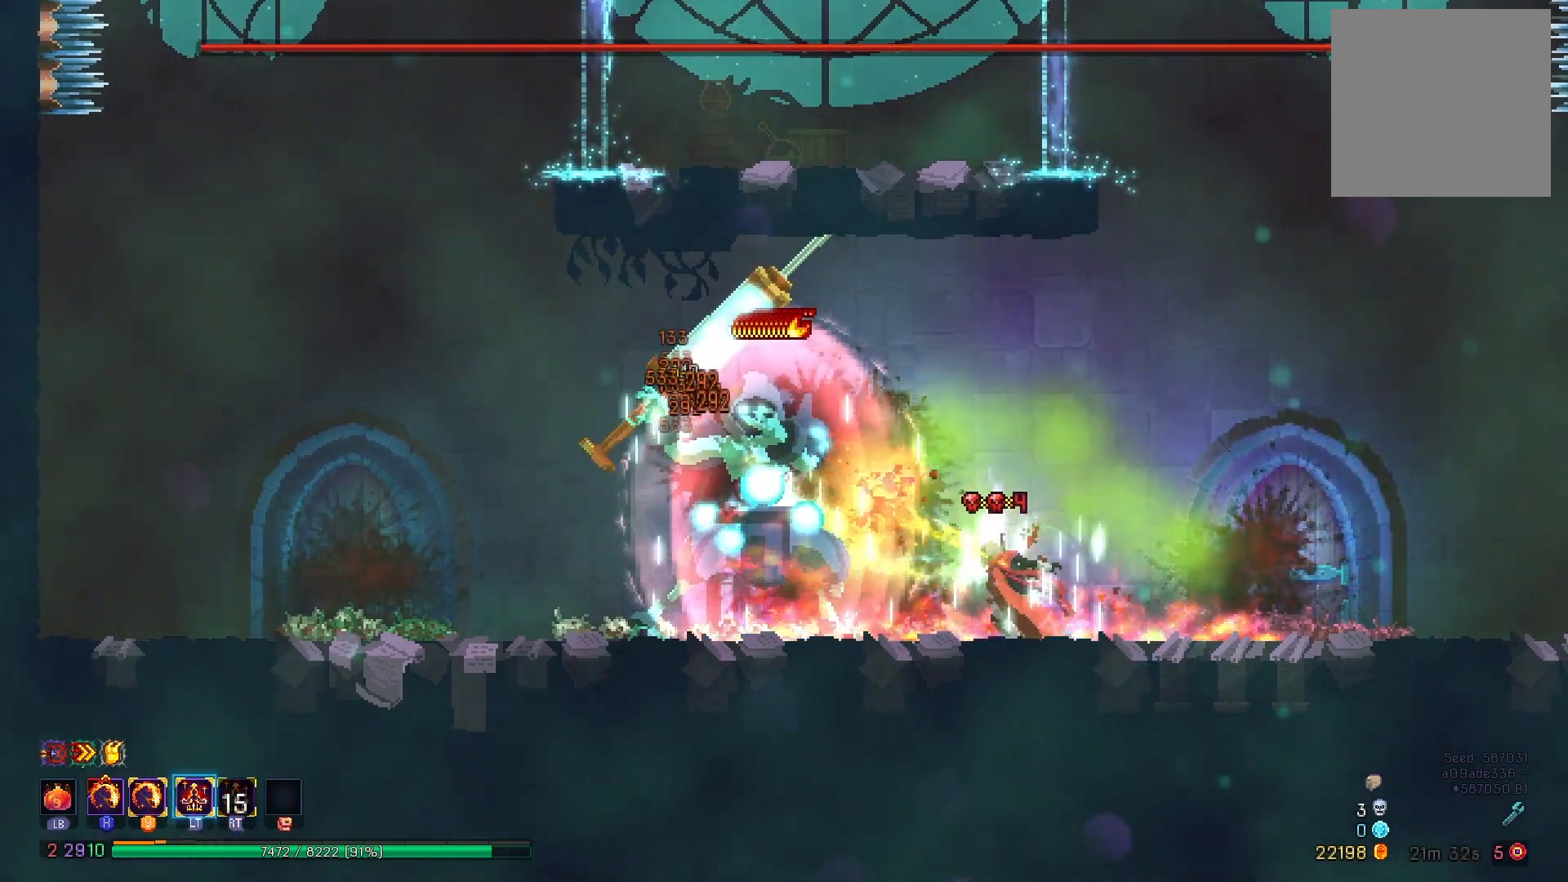
{"buttons": ["X", "Y"], "right_stick": "center", "events": []}
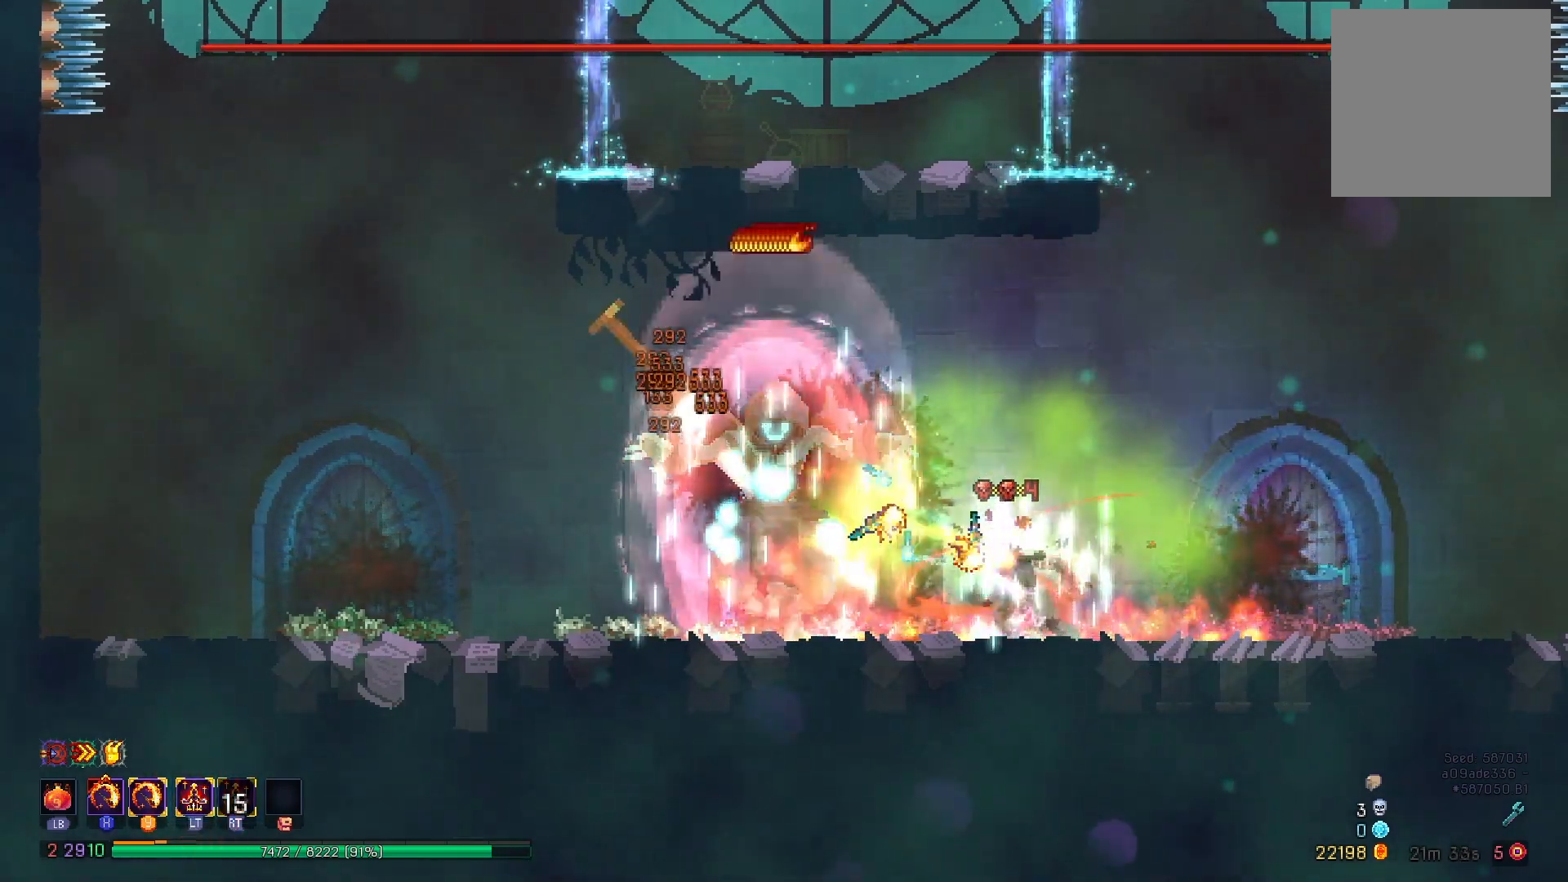
{"buttons": ["DPAD_RIGHT"], "right_stick": "center", "events": [[350, "X", "up"], [367, "Y", "up"], [484, "DPAD_RIGHT", "down"]]}
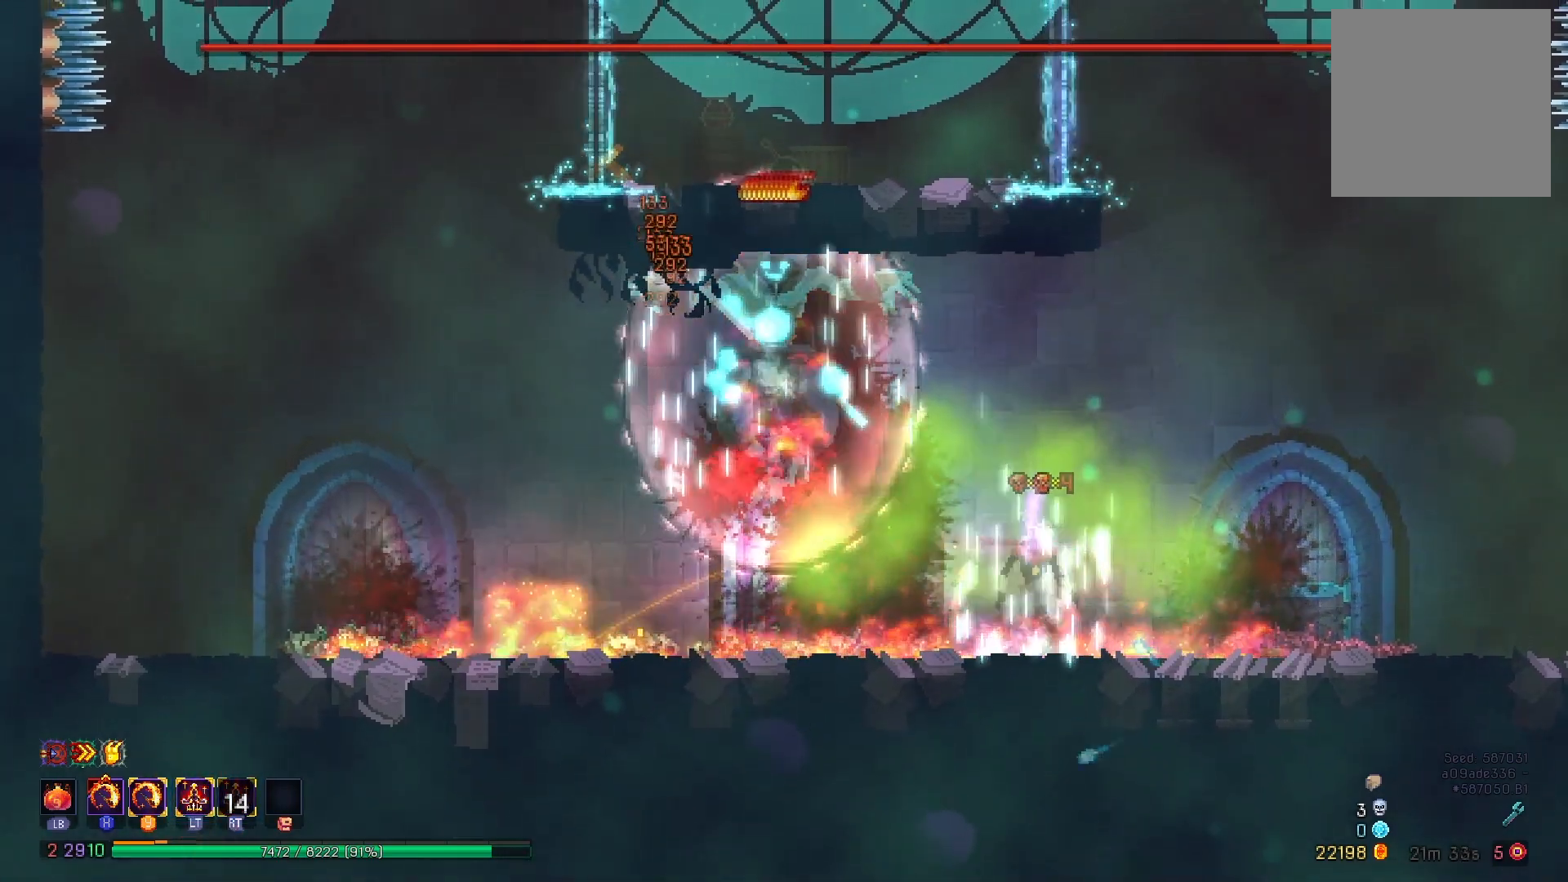
{"buttons": ["X", "Y"], "right_stick": "center", "events": [[117, "X", "down"], [117, "Y", "down"], [234, "DPAD_RIGHT", "up"]]}
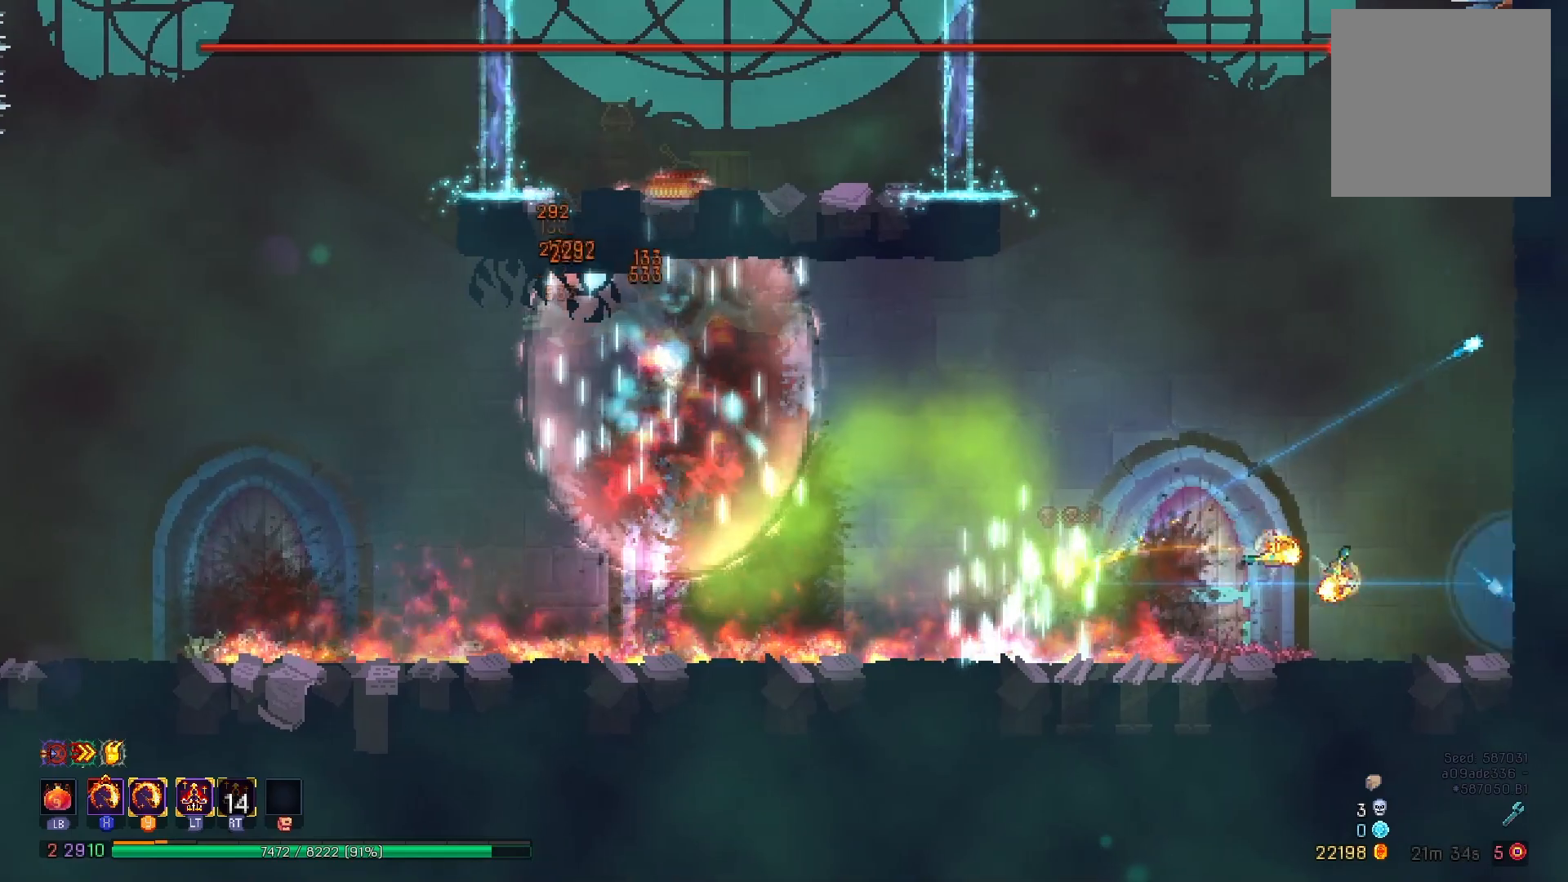
{"buttons": ["X", "Y"], "right_stick": "center", "events": [[100, "DPAD_RIGHT", "down"], [467, "DPAD_RIGHT", "up"]]}
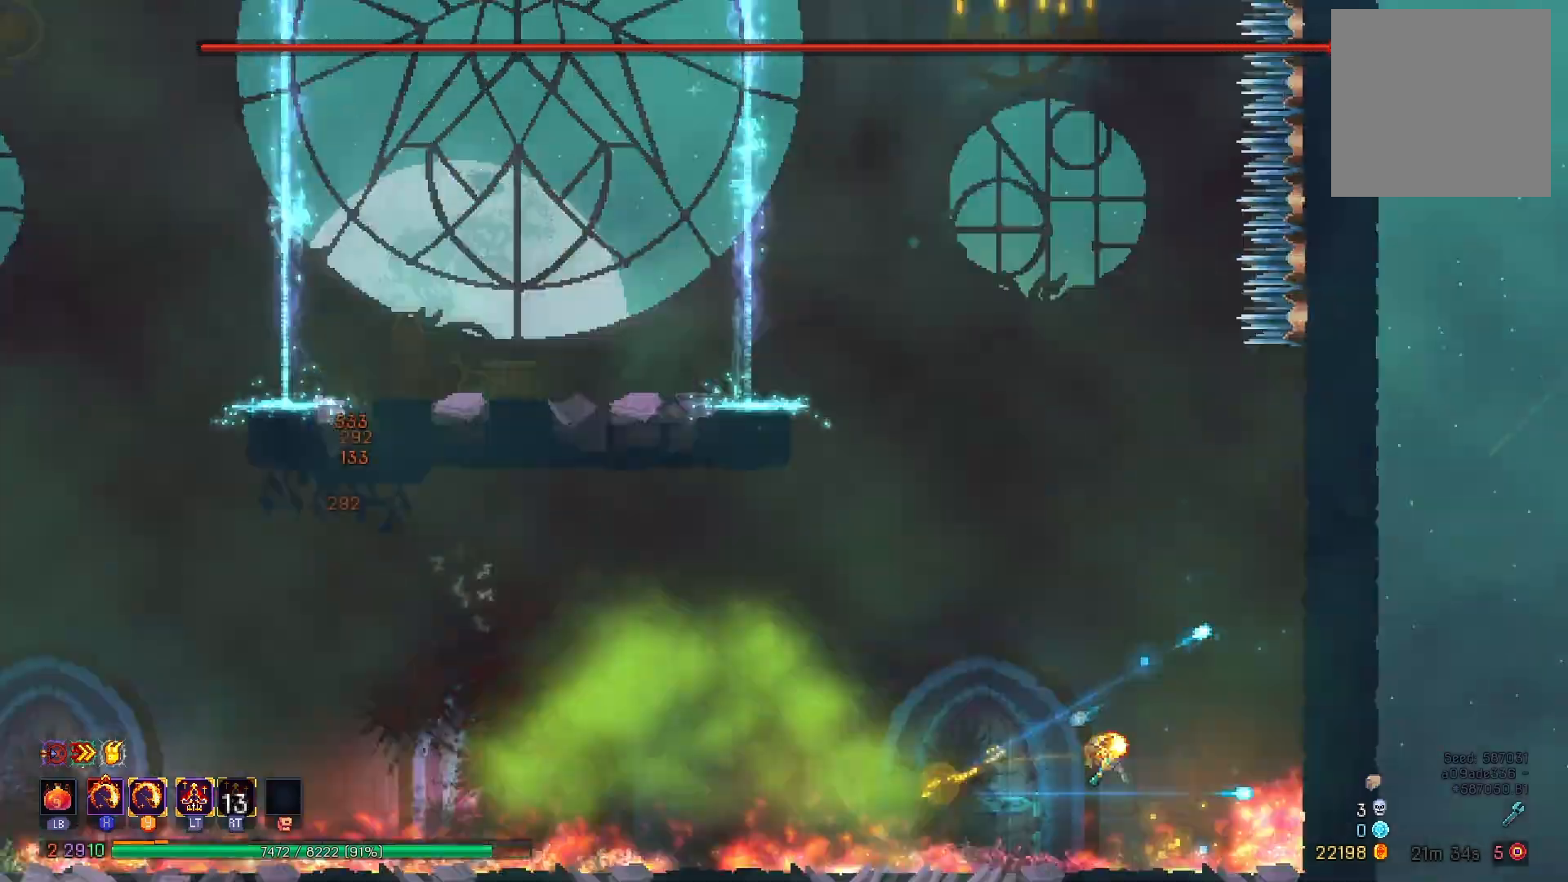
{"buttons": ["X", "Y", "DPAD_RIGHT"], "right_stick": "center", "events": [[351, "DPAD_RIGHT", "down"]]}
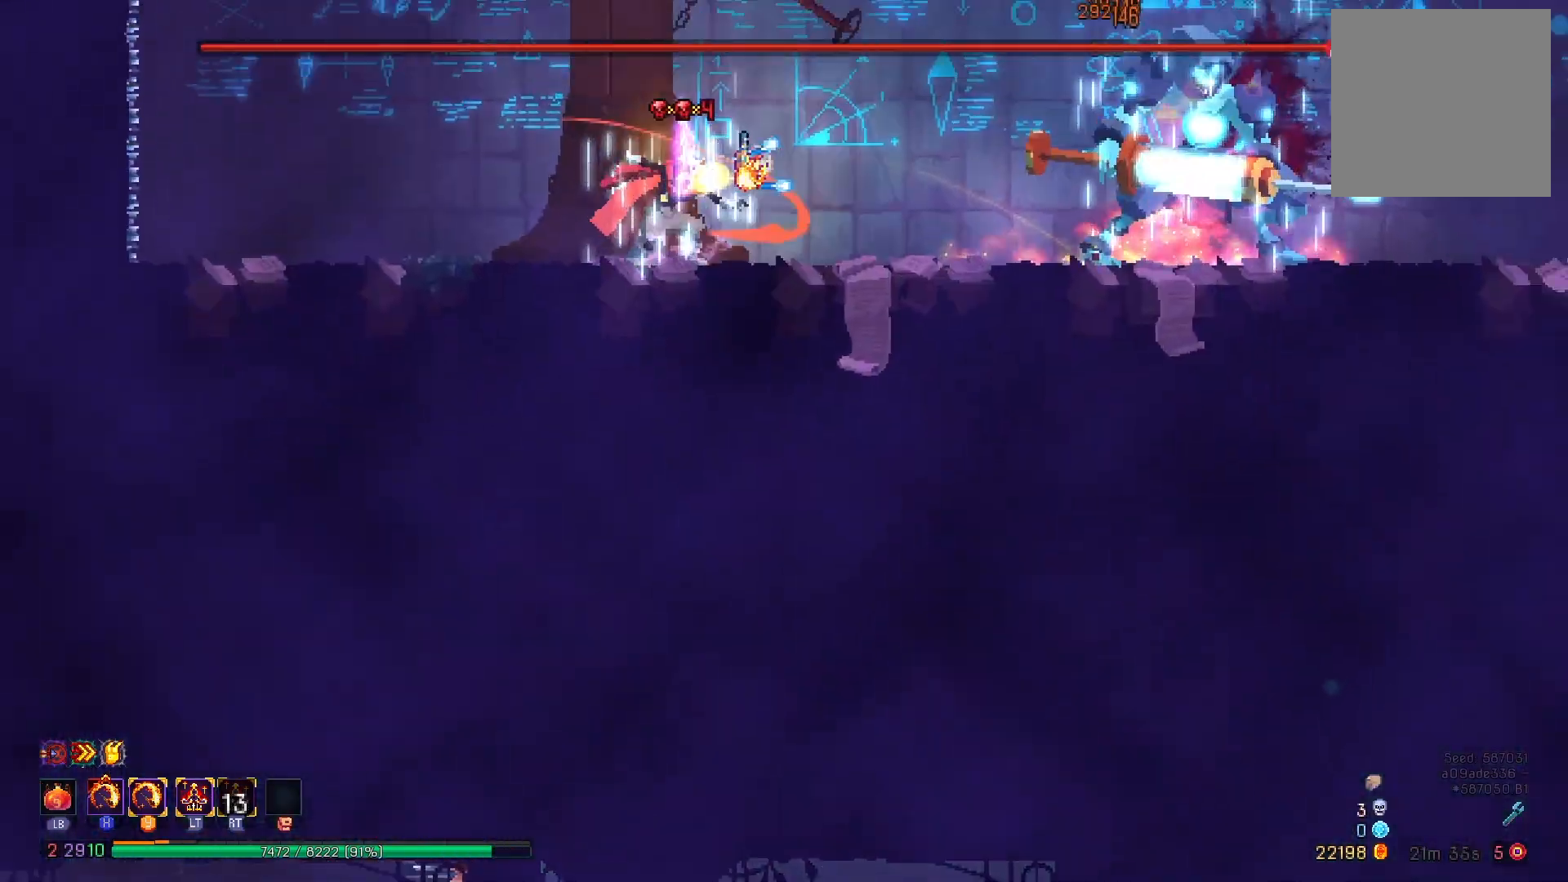
{"buttons": ["X", "Y", "DPAD_RIGHT"], "right_stick": "center", "events": []}
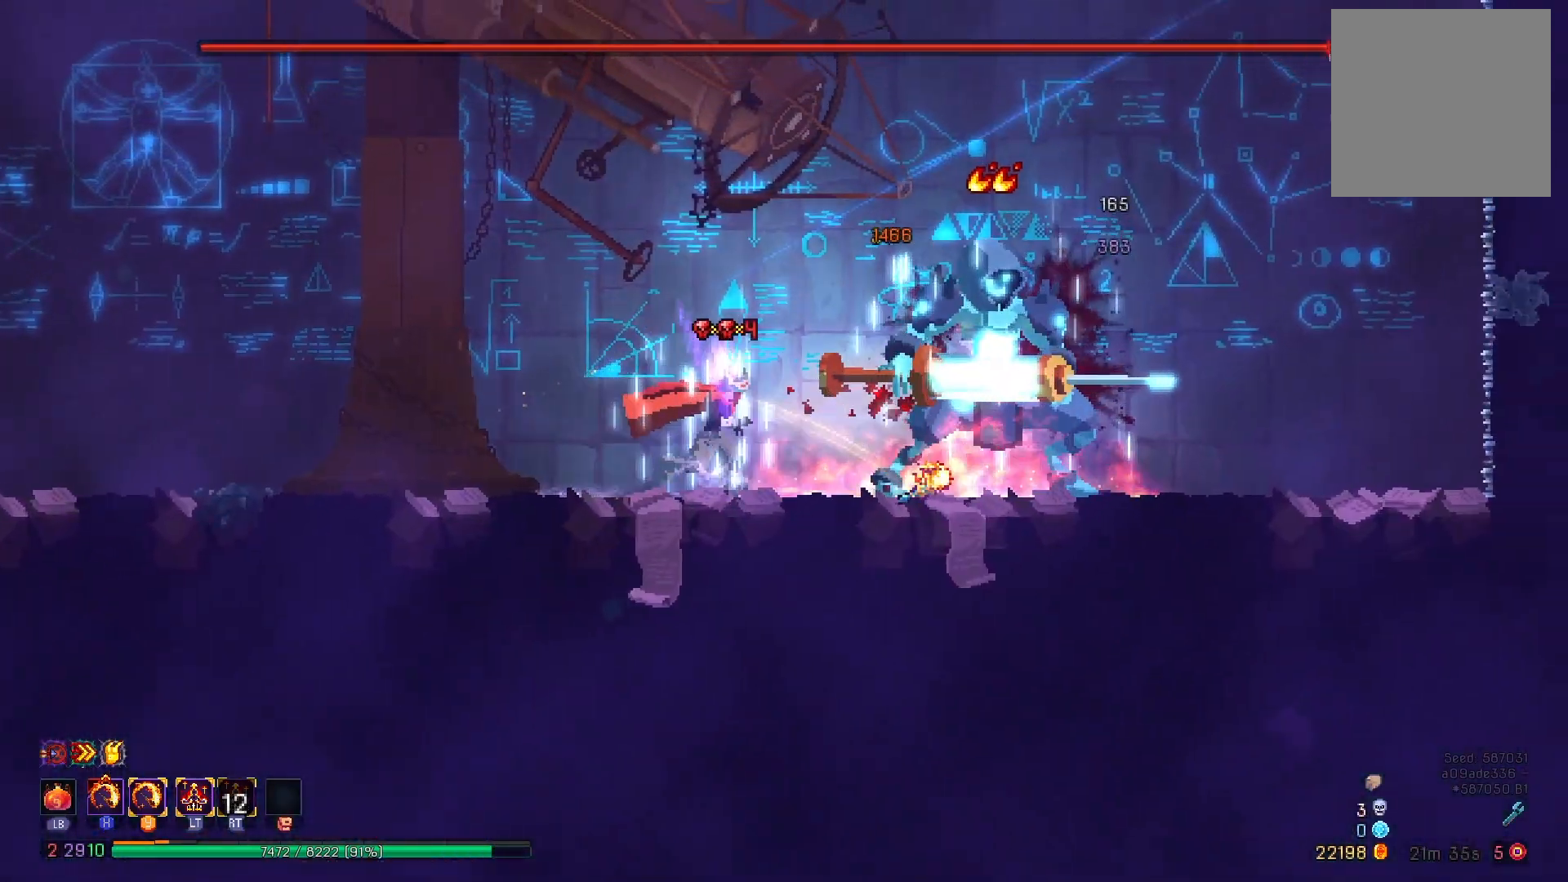
{"buttons": ["X", "Y"], "right_stick": "center", "events": [[83, "DPAD_RIGHT", "up"]]}
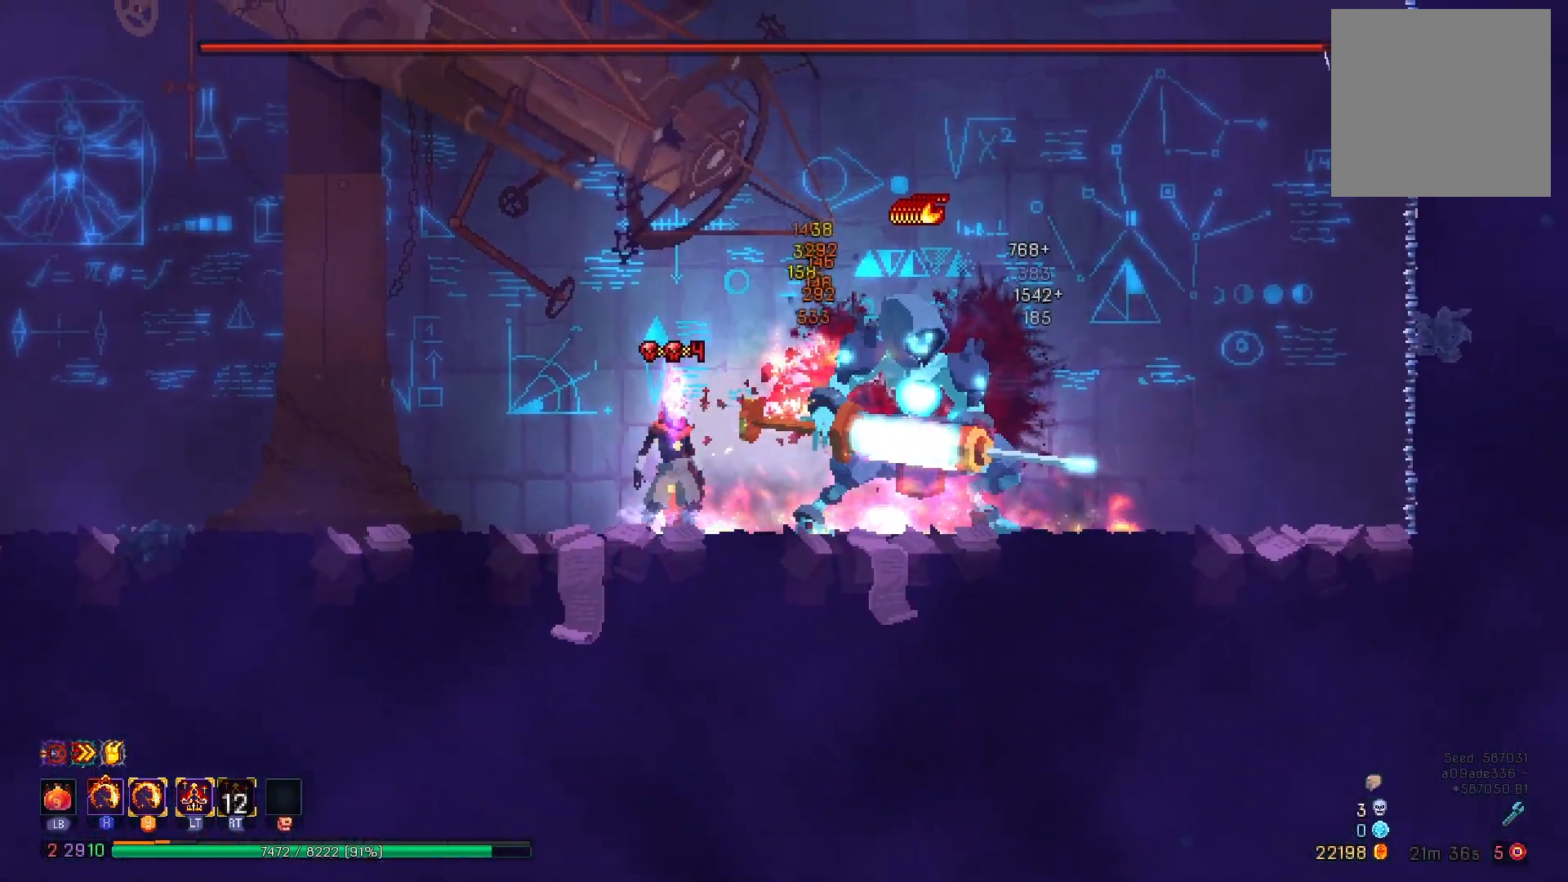
{"buttons": ["X", "Y"], "right_stick": "center", "events": []}
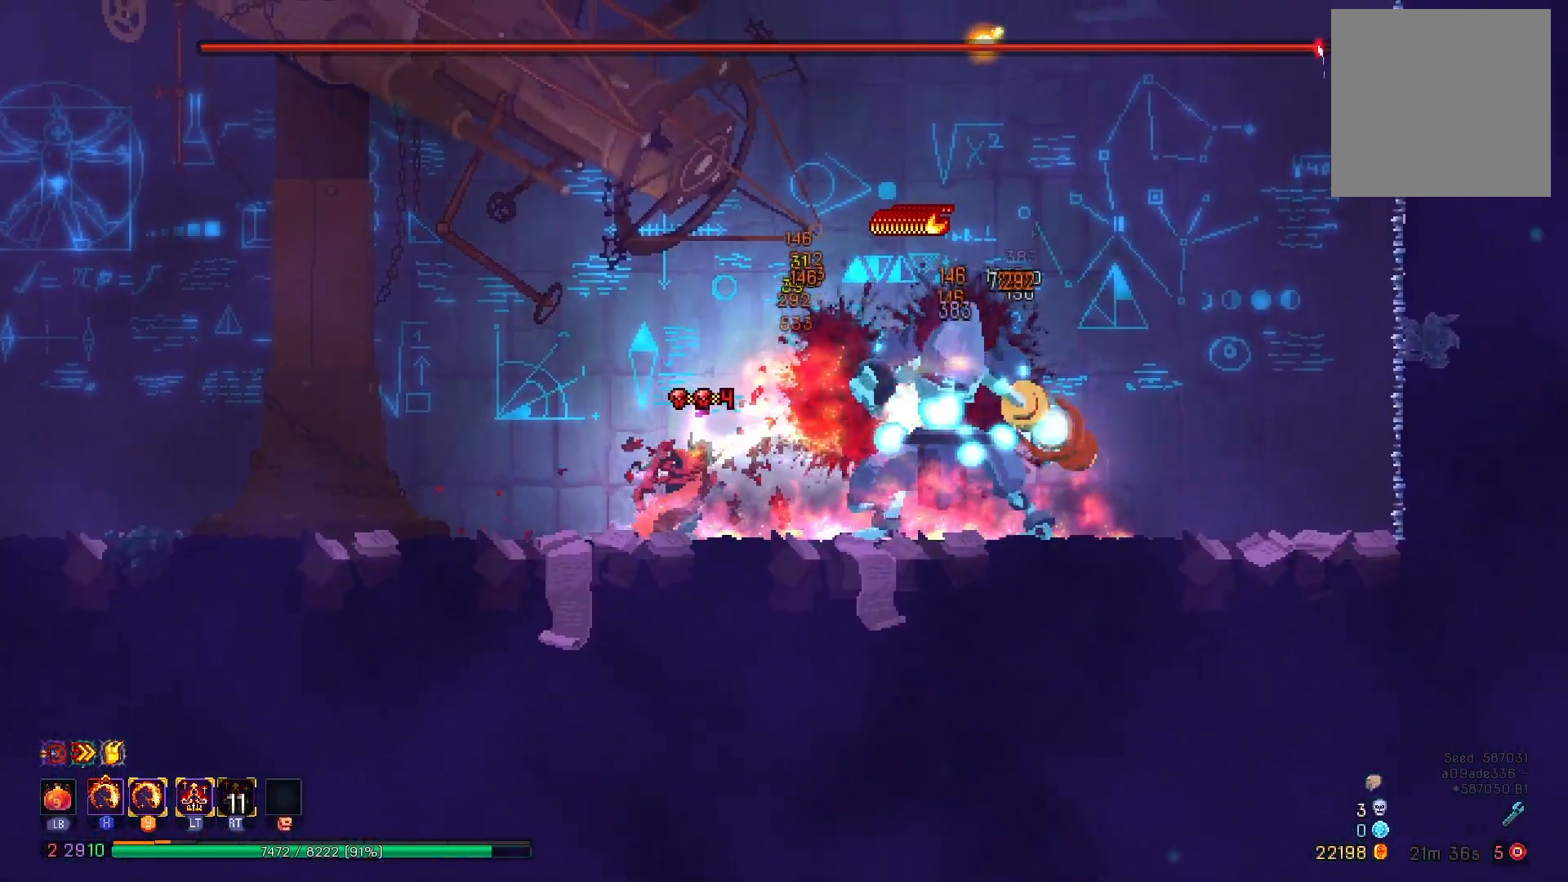
{"buttons": ["DPAD_RIGHT"], "right_stick": "center", "events": [[317, "X", "up"], [333, "Y", "up"], [450, "DPAD_RIGHT", "down"]]}
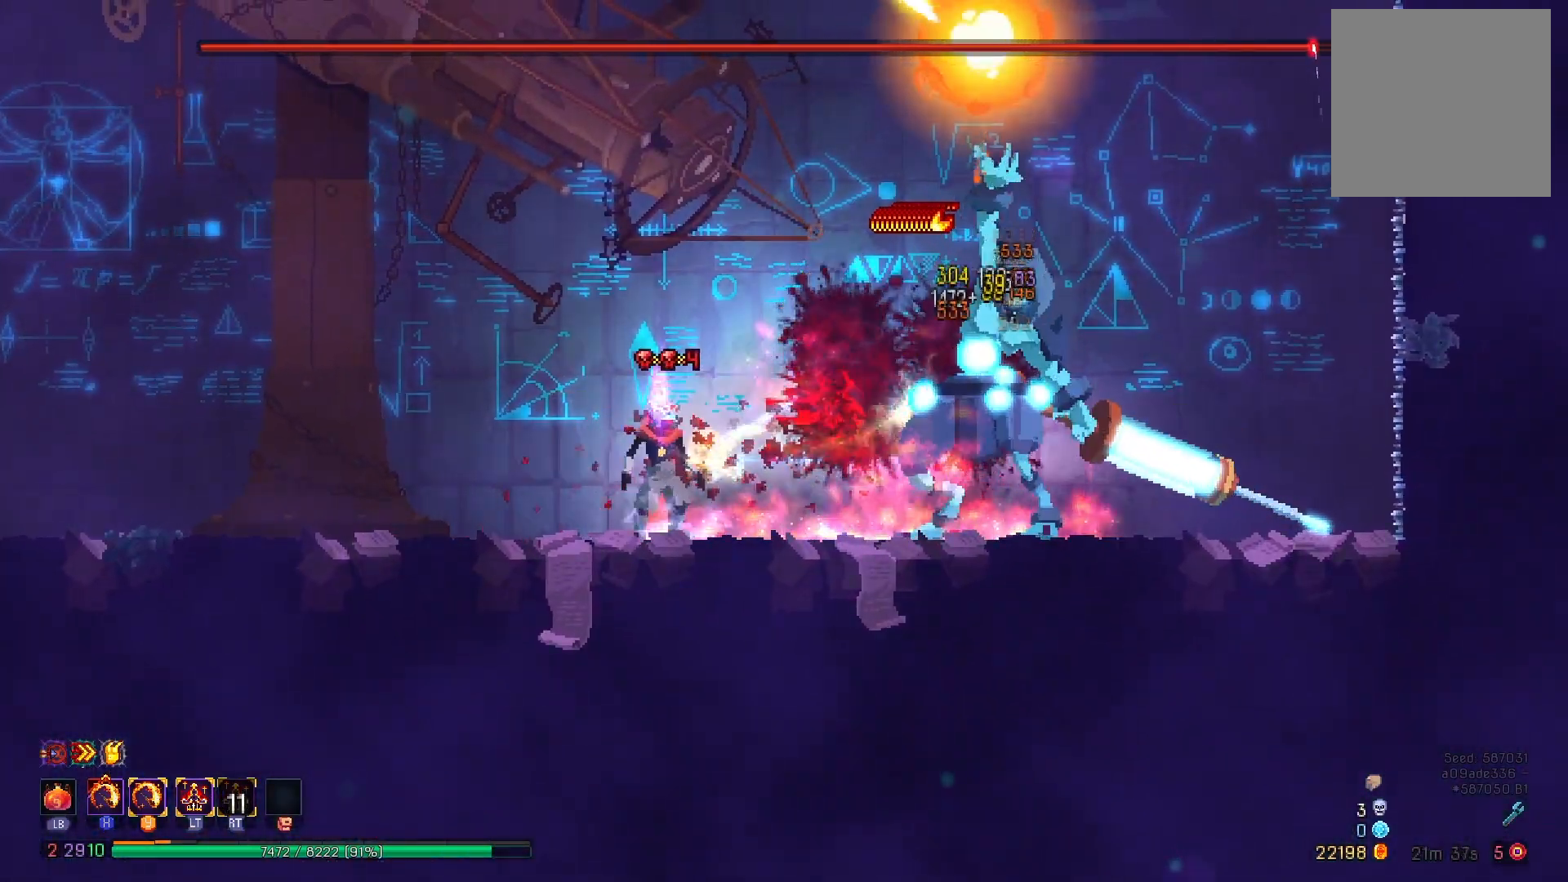
{"buttons": ["DPAD_RIGHT"], "right_stick": "center", "events": [[50, "B", "down"], [134, "B", "up"], [200, "B", "down"], [300, "B", "up"]]}
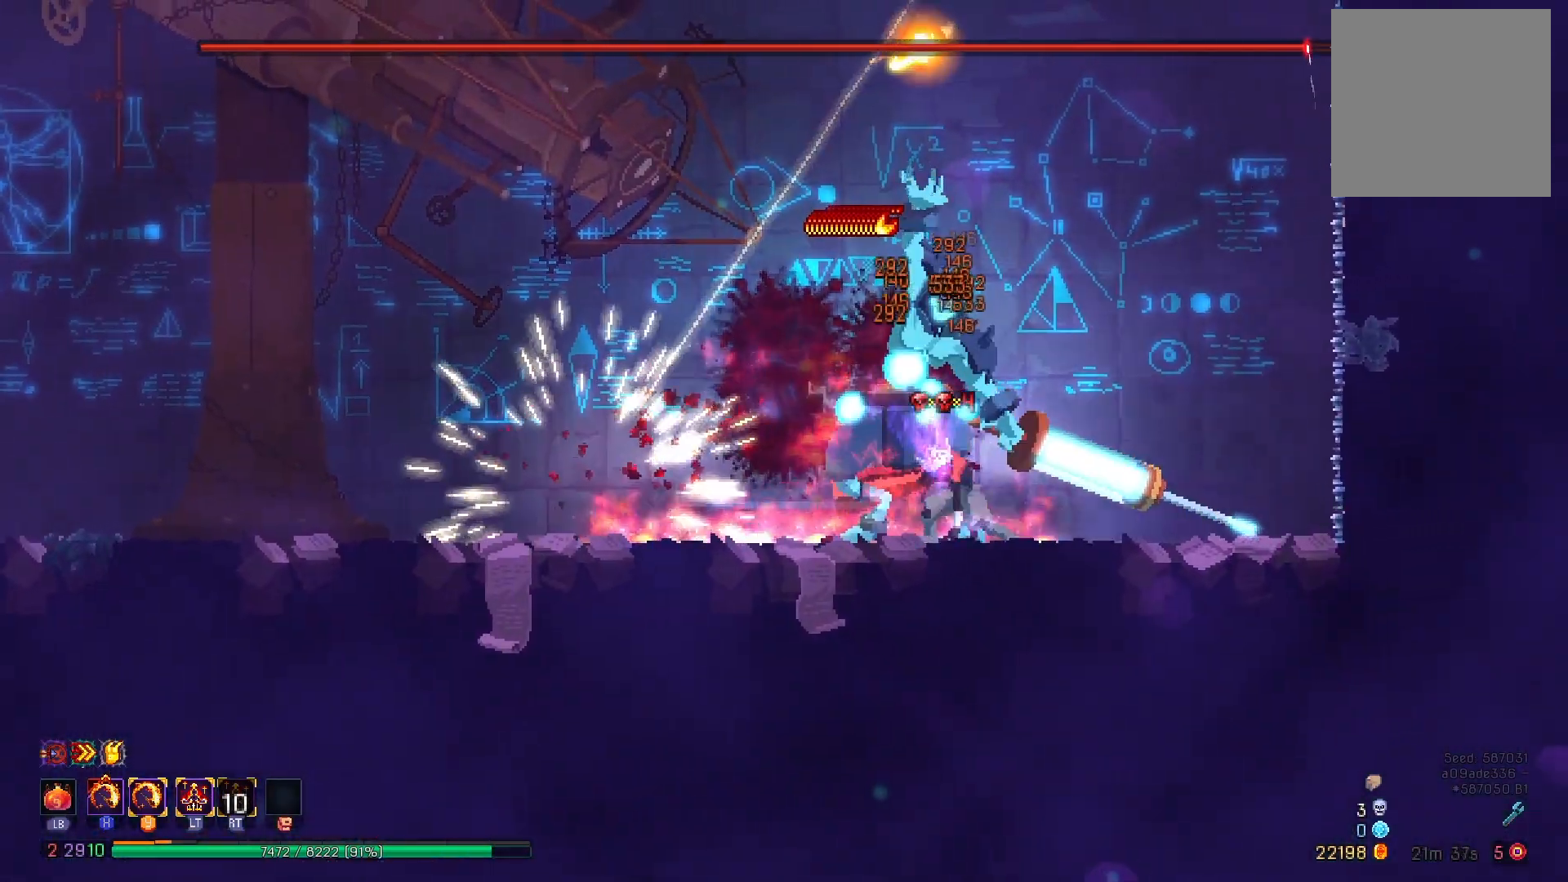
{"buttons": ["B", "DPAD_LEFT"], "right_stick": "center", "events": [[283, "DPAD_RIGHT", "up"], [383, "DPAD_LEFT", "down"], [450, "B", "down"]]}
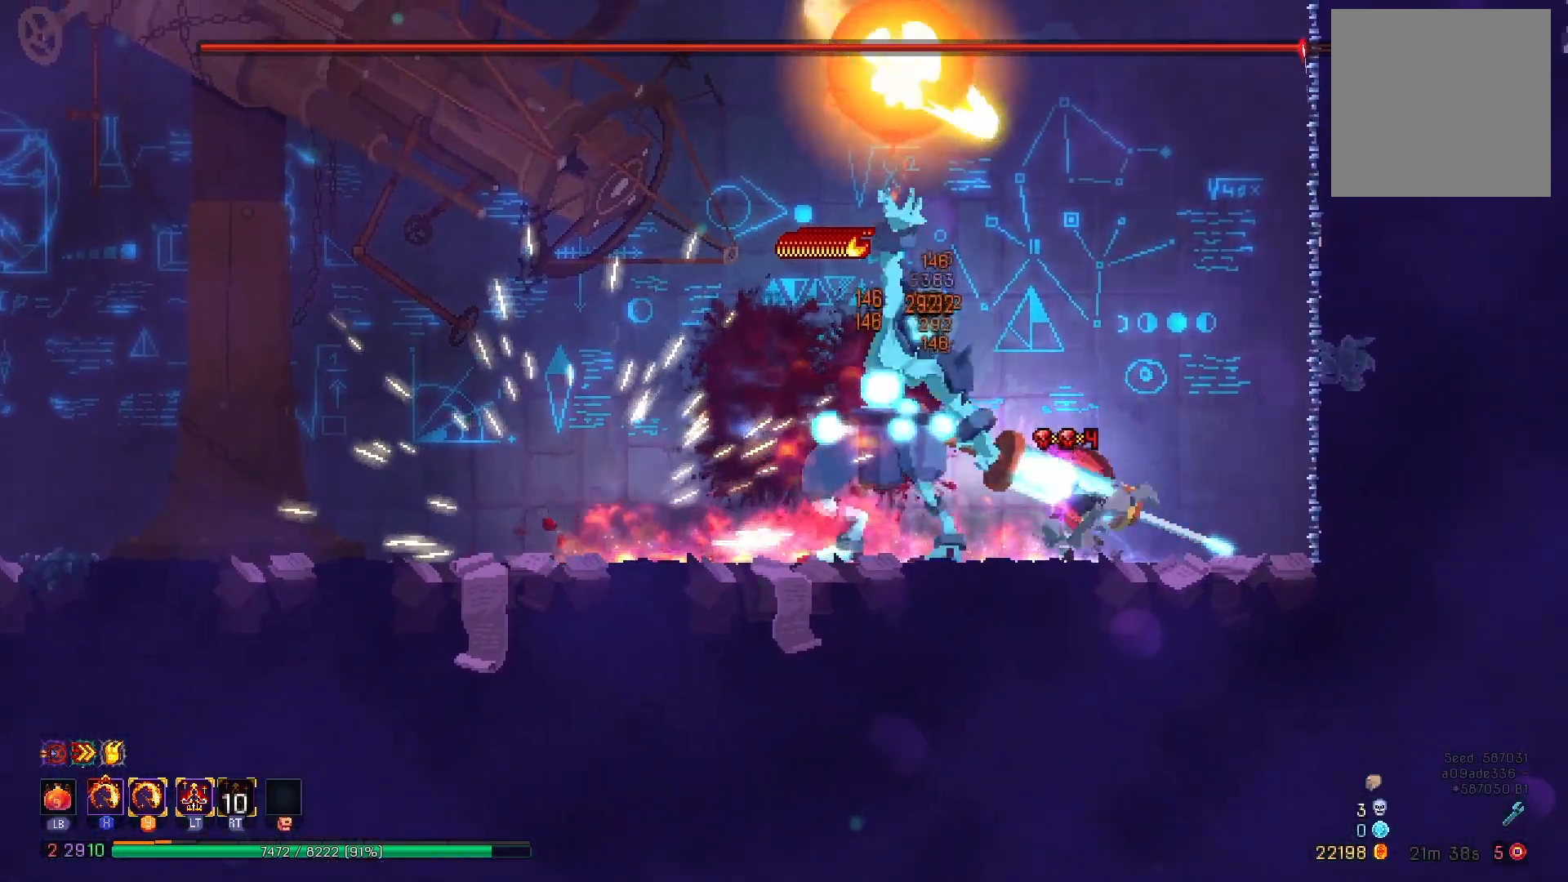
{"buttons": ["DPAD_LEFT"], "right_stick": "center", "events": [[33, "B", "up"], [100, "B", "down"], [217, "B", "up"]]}
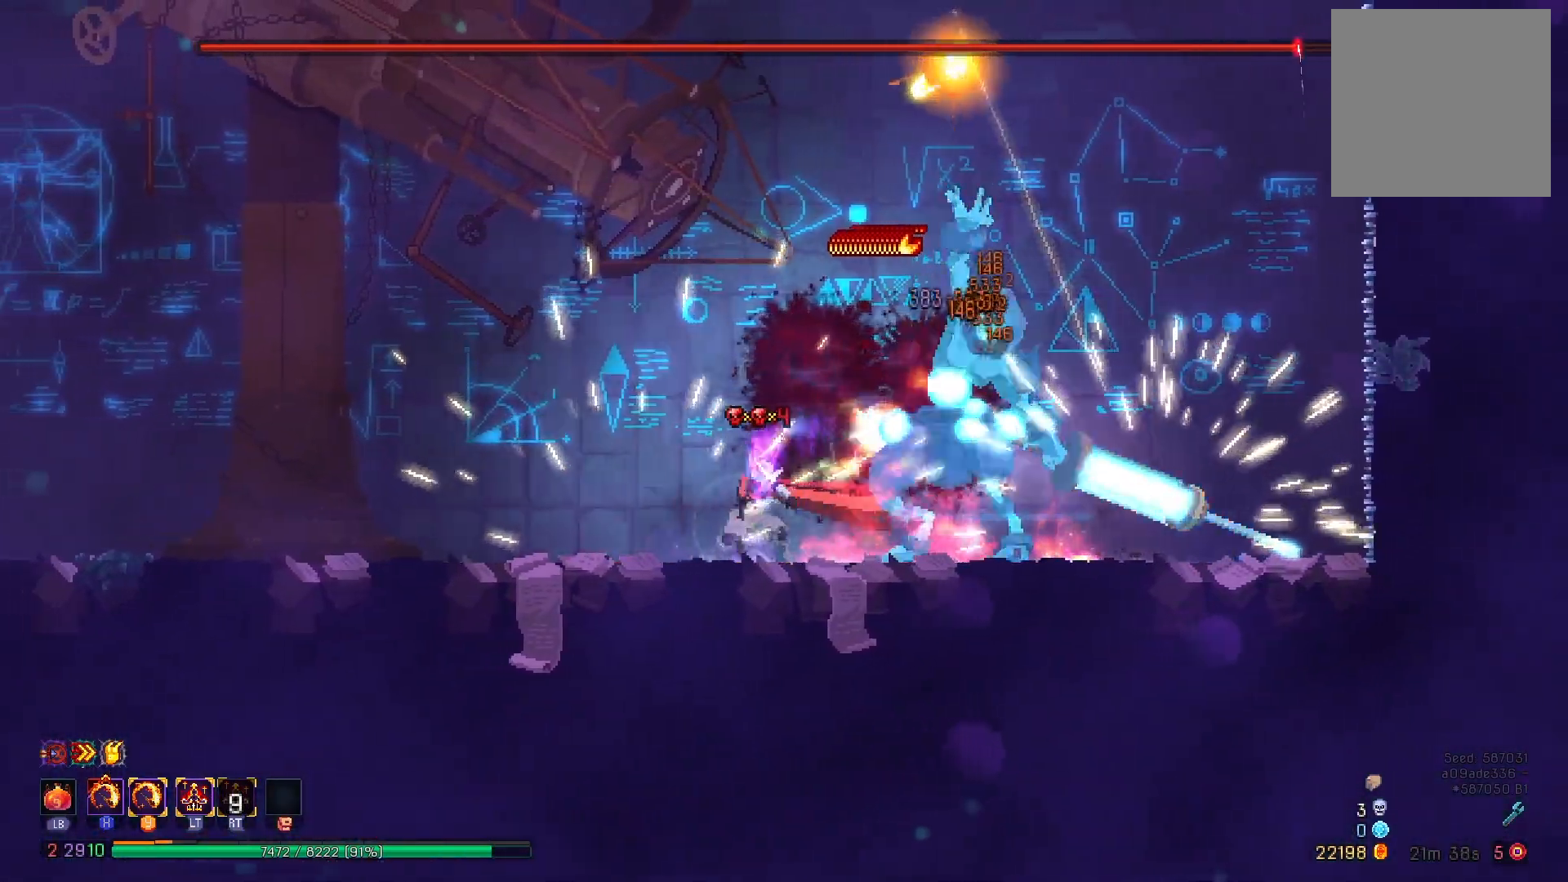
{"buttons": ["DPAD_RIGHT"], "right_stick": "center", "events": [[83, "DPAD_LEFT", "up"], [267, "DPAD_RIGHT", "down"], [350, "B", "down"], [450, "B", "up"]]}
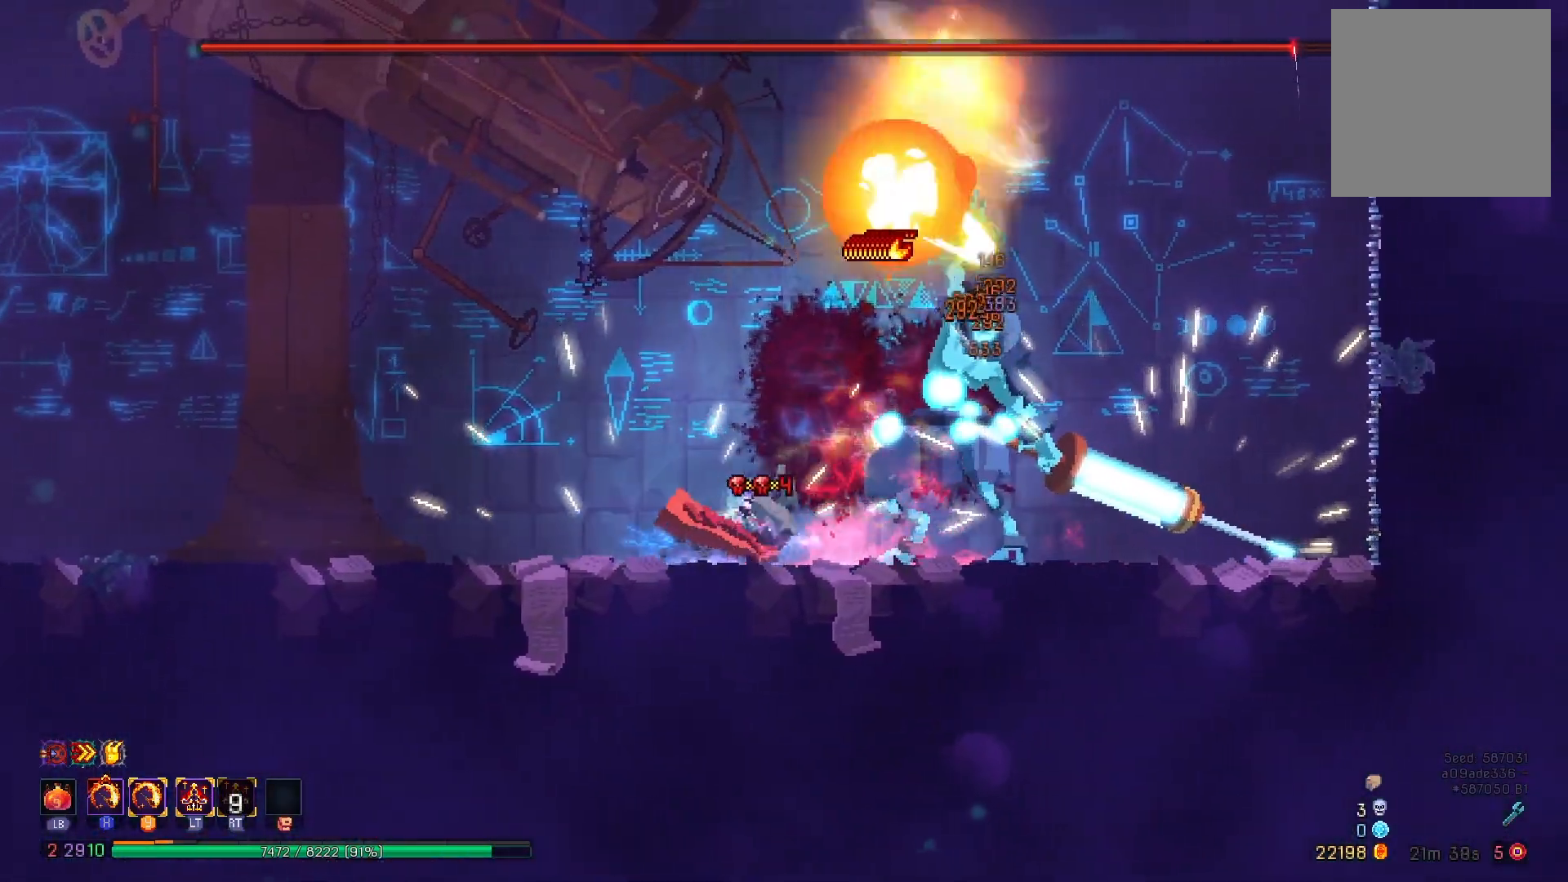
{"buttons": ["X", "Y", "DPAD_LEFT"], "right_stick": "center", "events": [[17, "B", "down"], [167, "B", "up"], [317, "DPAD_RIGHT", "up"], [384, "DPAD_LEFT", "down"], [434, "X", "down"], [484, "Y", "down"]]}
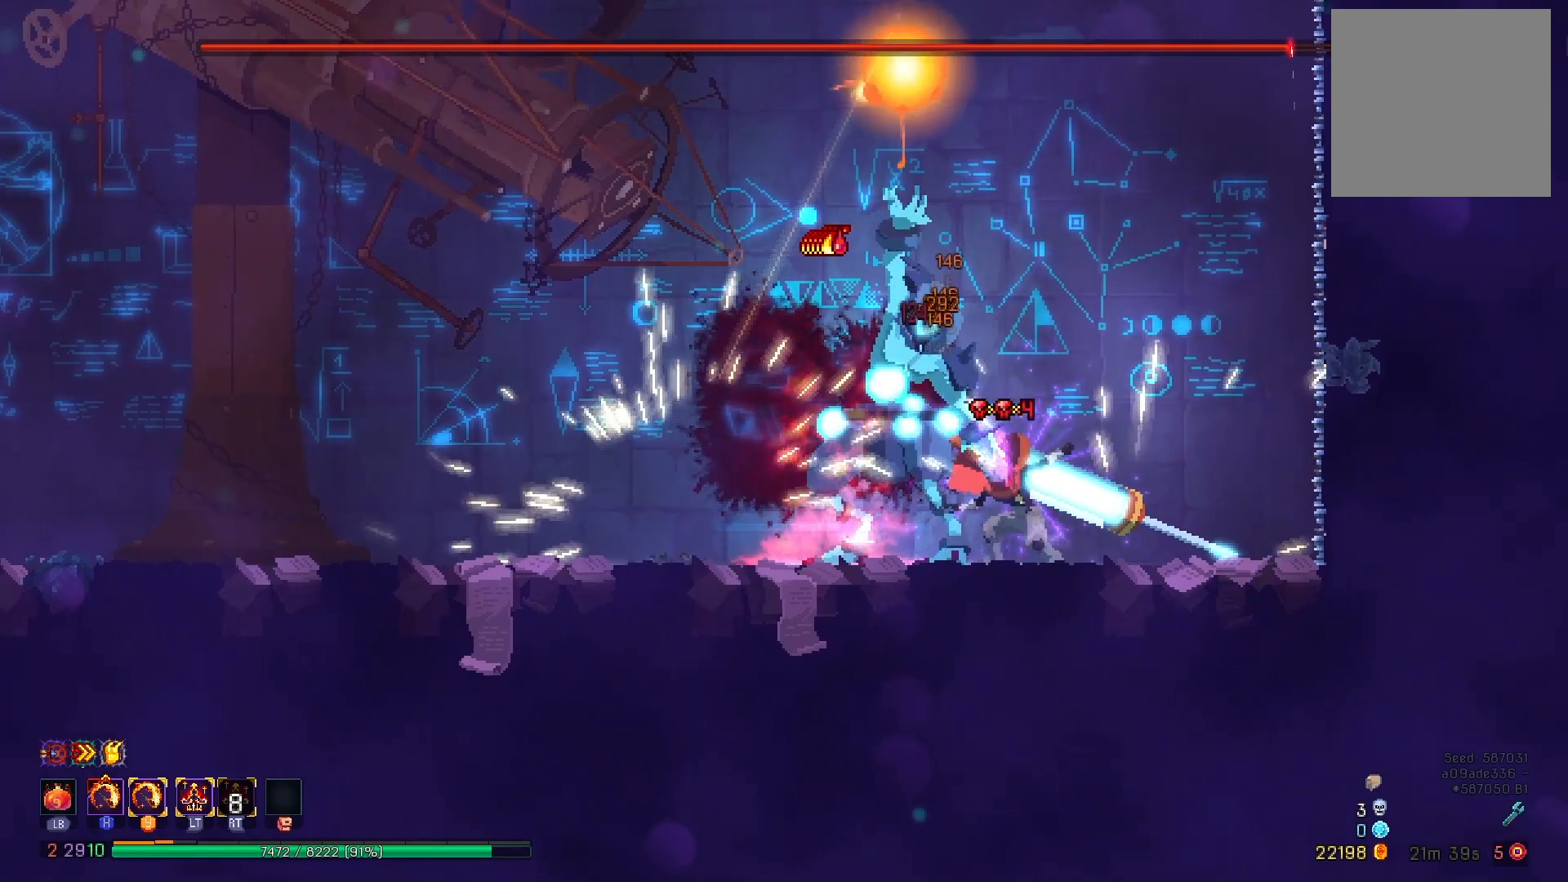
{"buttons": ["DPAD_LEFT"], "right_stick": "center", "events": [[33, "DPAD_LEFT", "up"], [83, "X", "up"], [100, "Y", "up"], [200, "DPAD_LEFT", "down"], [233, "B", "down"], [333, "B", "up"], [383, "B", "down"], [483, "B", "up"]]}